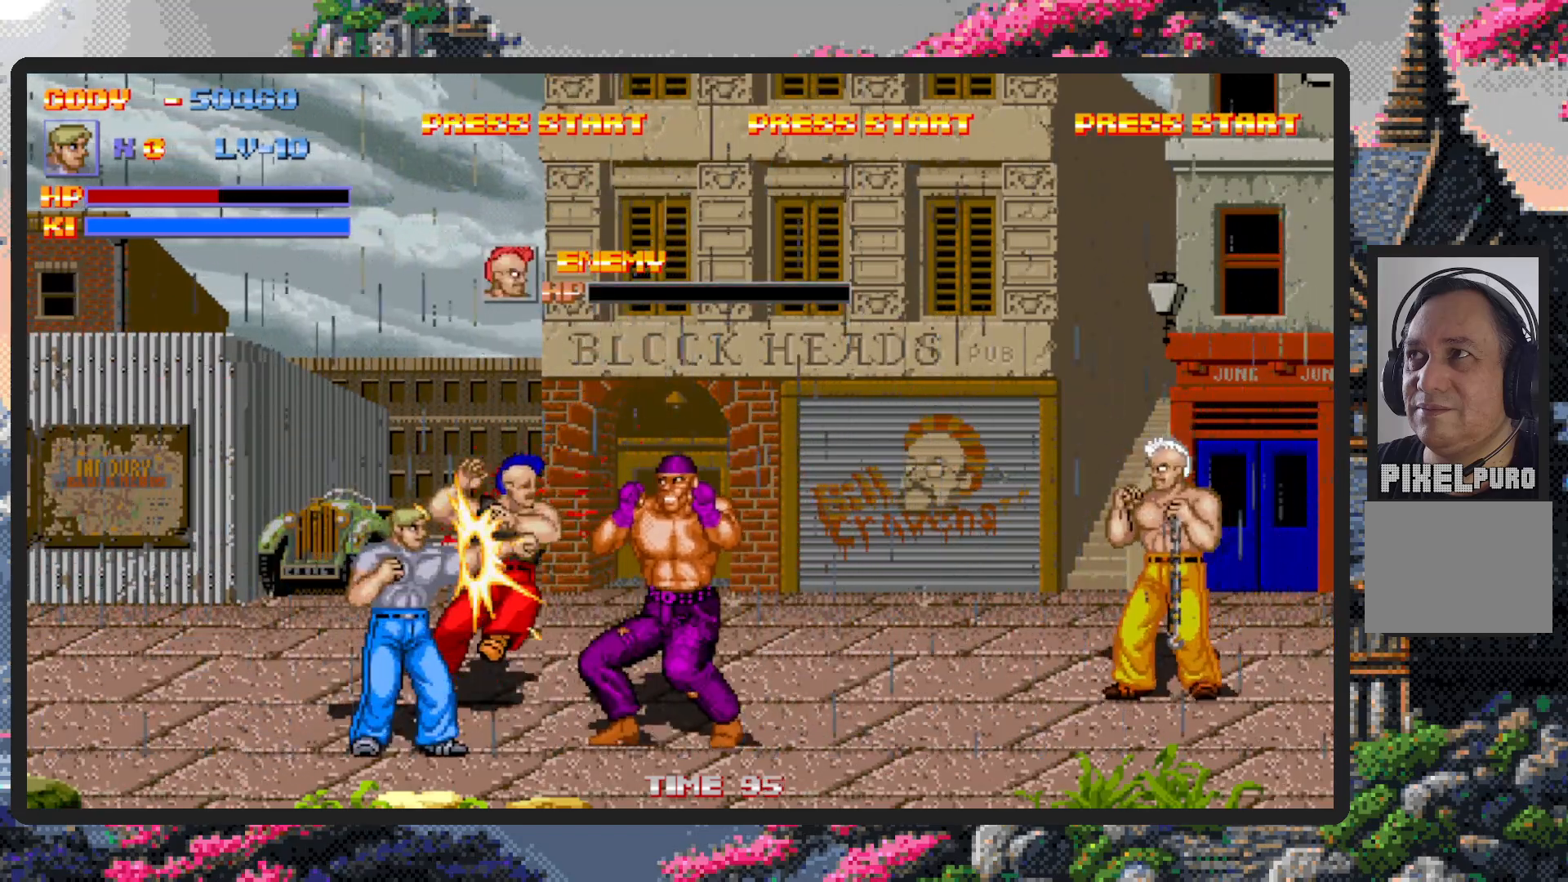
Gameplay with a controller (Nintendo layout); each line is a JSON object with the inputs held at the frame after it. "events" lists button and stick changes between this image and that frame as [ms after this image, input, new state], when the widget could be followed in between. Not read: L2 L3 R2 R3 left_stick right_stick.
{"buttons": ["Y", "DPAD_RIGHT"], "events": [[50, "Y", "down"], [100, "Y", "up"], [134, "Y", "down"], [184, "Y", "up"], [217, "DPAD_RIGHT", "up"], [217, "Y", "down"], [267, "Y", "up"], [317, "Y", "down"], [334, "DPAD_RIGHT", "down"], [367, "Y", "up"], [401, "Y", "down"], [451, "Y", "up"], [484, "Y", "down"]]}
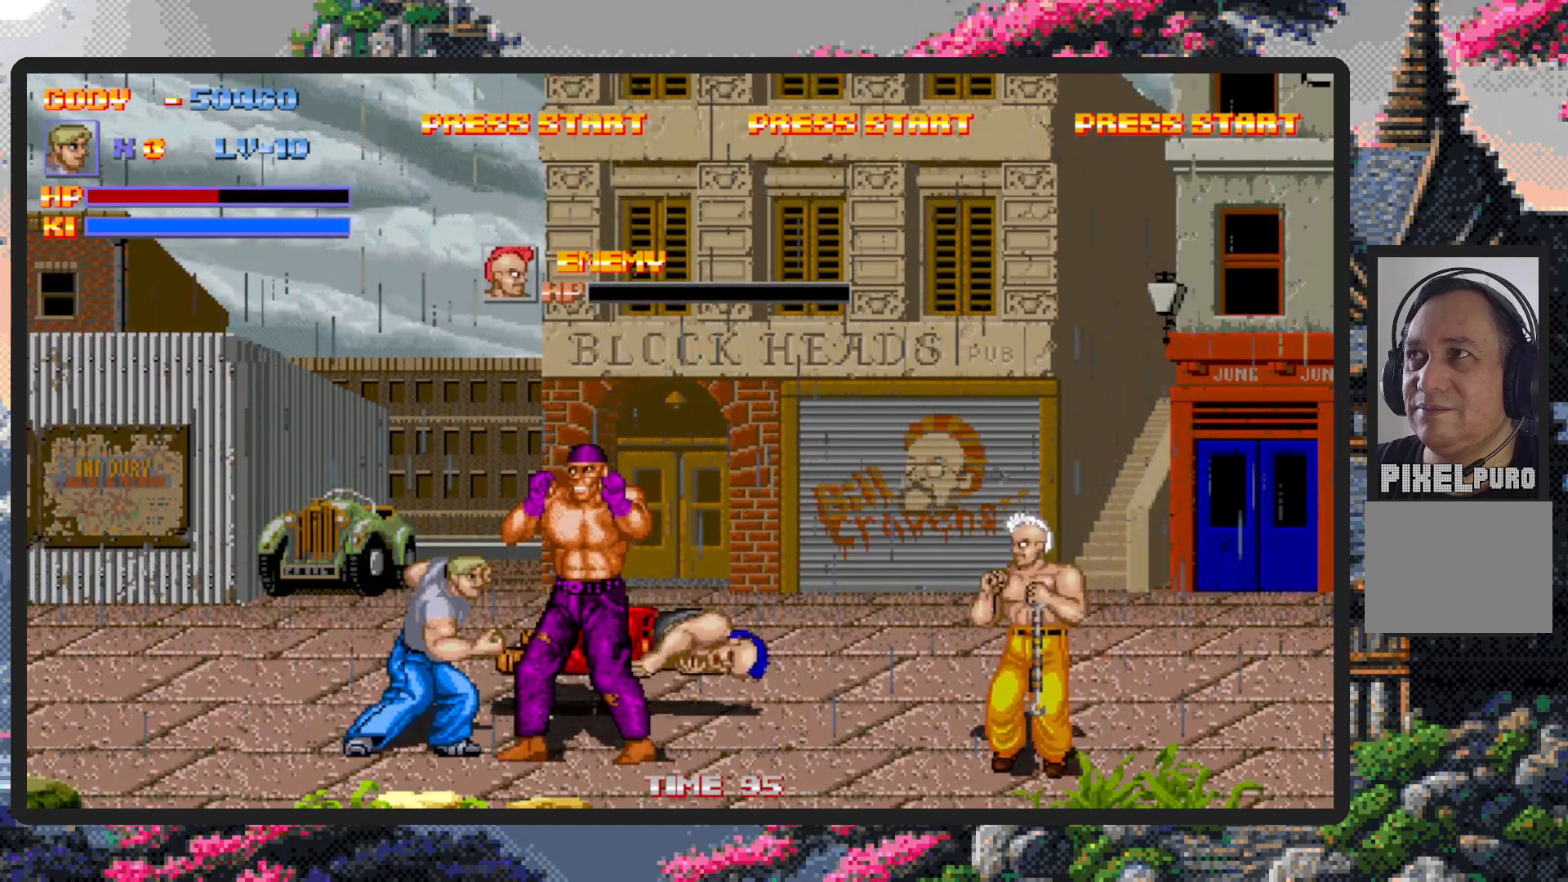
{"buttons": ["Y", "DPAD_RIGHT"]}
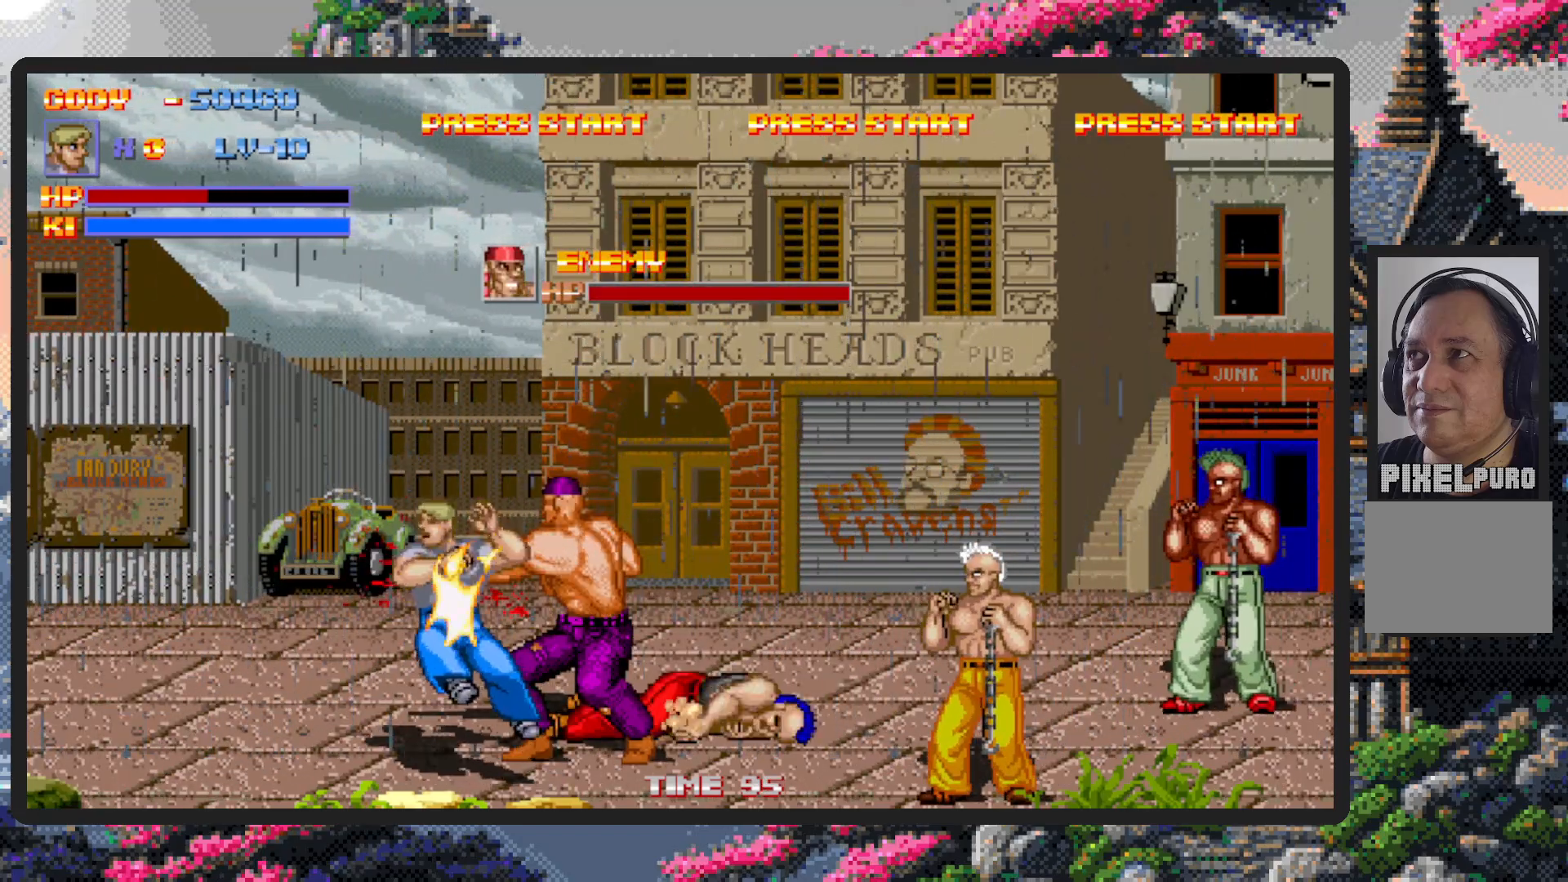
{"buttons": [], "events": [[16, "Y", "up"], [66, "Y", "down"], [100, "Y", "up"], [150, "Y", "down"], [166, "DPAD_RIGHT", "up"], [200, "Y", "up"], [233, "Y", "down"], [300, "Y", "up"]]}
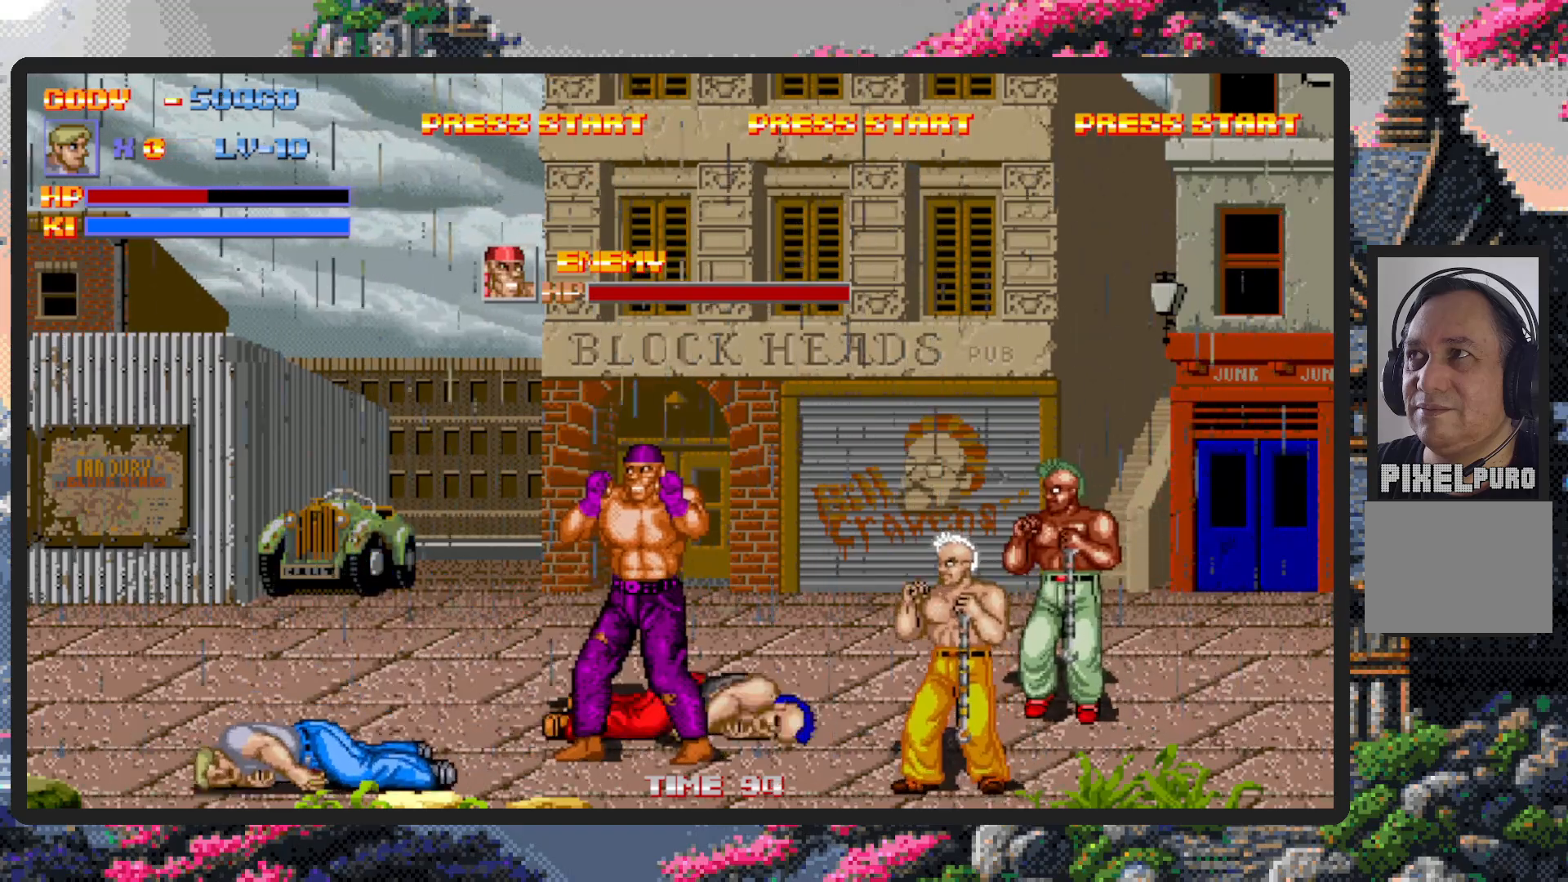
{"buttons": ["DPAD_UP", "DPAD_LEFT"], "events": [[400, "DPAD_UP", "down"], [484, "DPAD_LEFT", "down"]]}
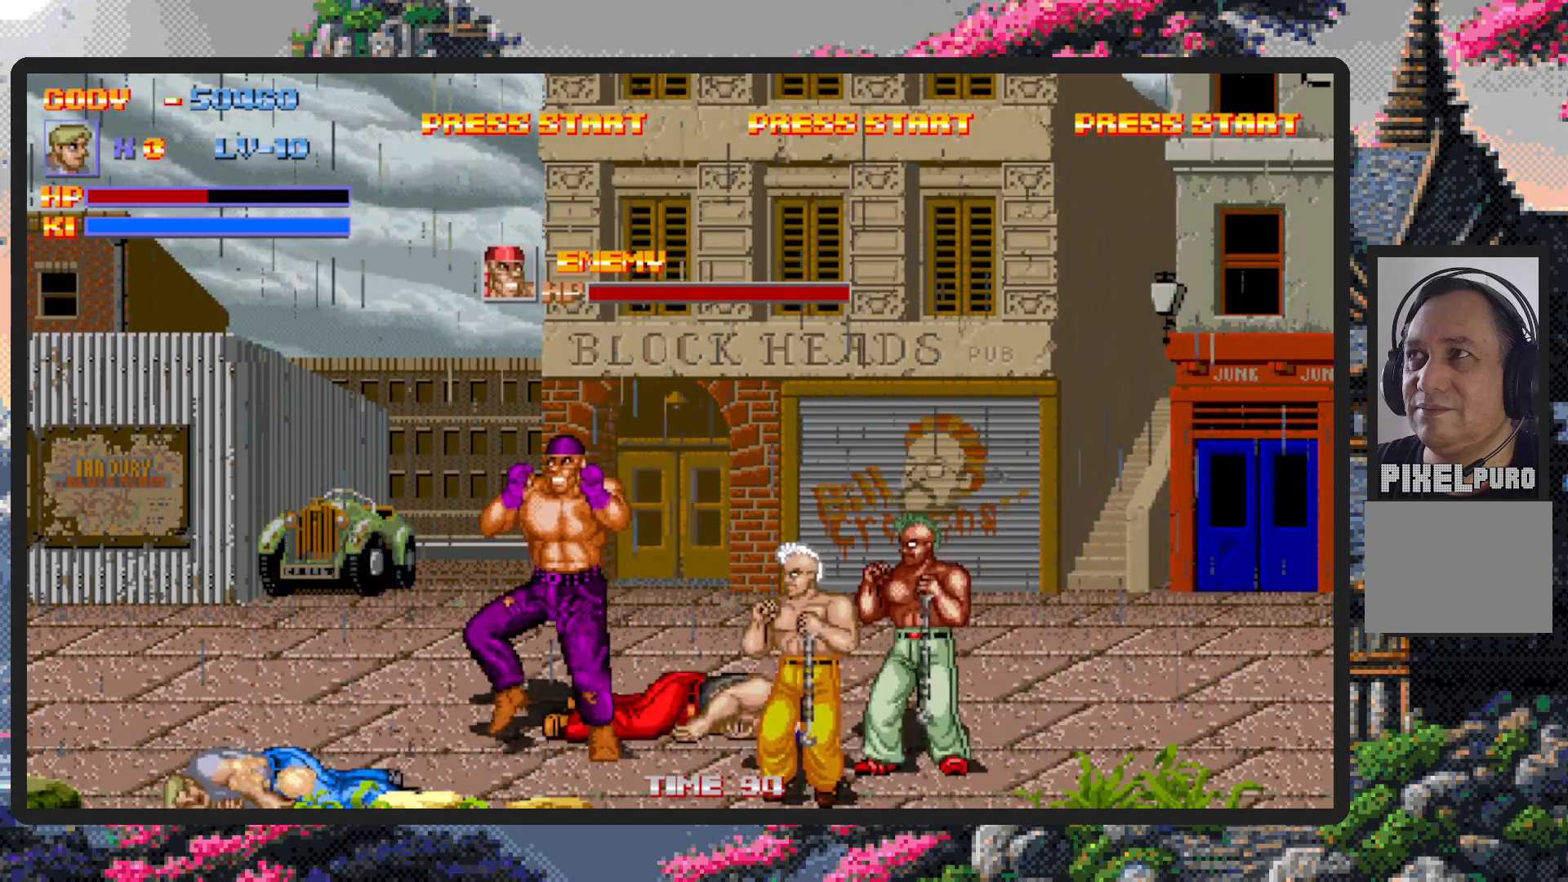
{"buttons": ["DPAD_UP"], "events": [[216, "DPAD_LEFT", "up"], [266, "DPAD_RIGHT", "down"], [483, "DPAD_RIGHT", "up"]]}
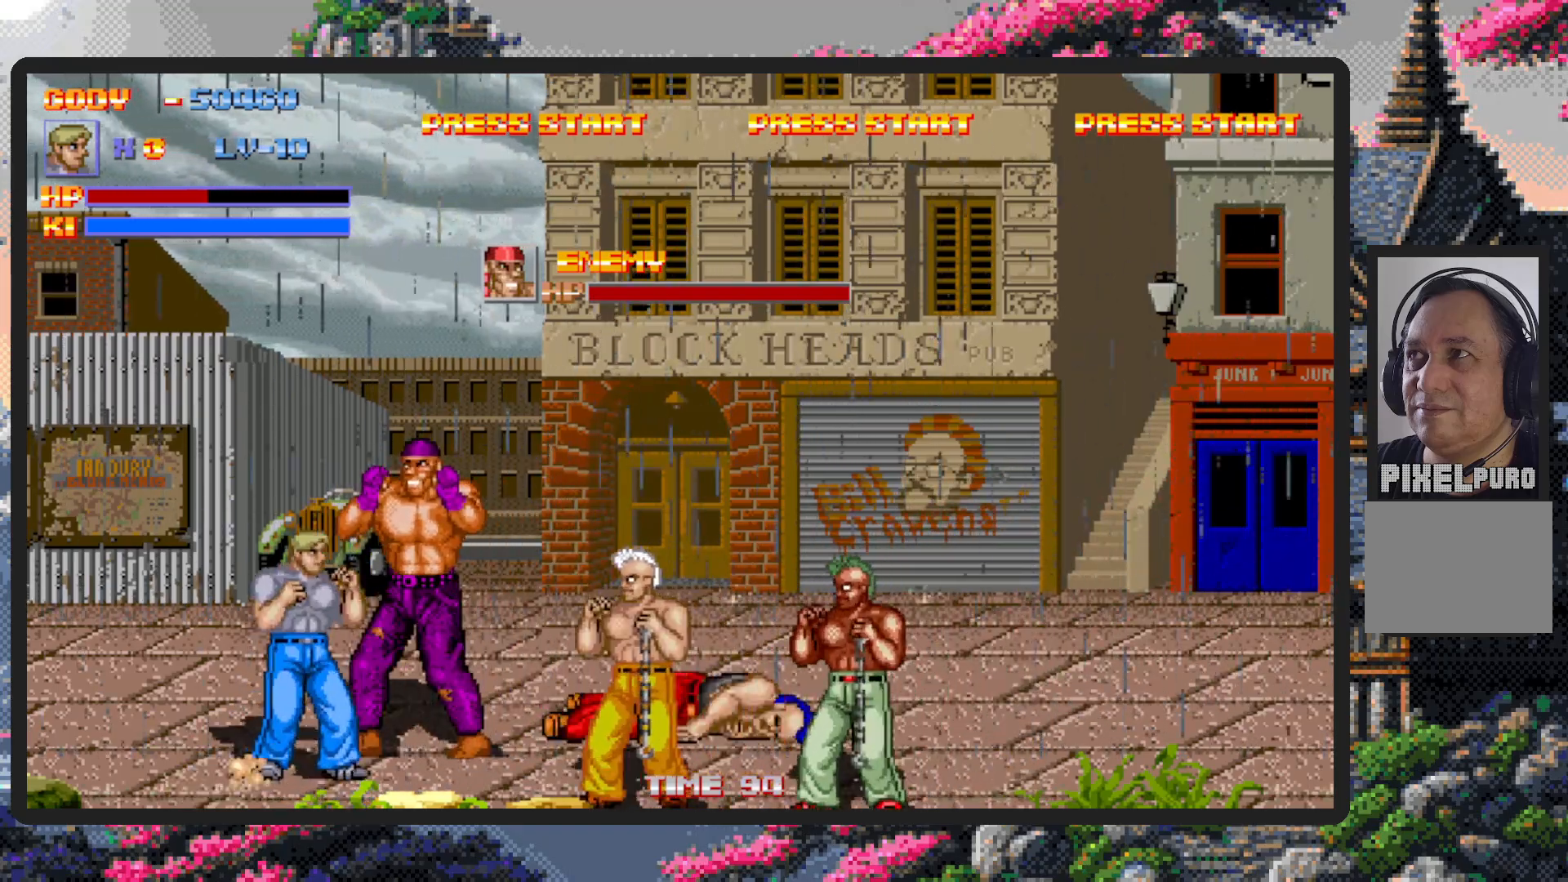
{"buttons": ["Y", "DPAD_RIGHT"], "events": [[200, "DPAD_RIGHT", "down"], [200, "Y", "down"], [234, "DPAD_UP", "up"], [234, "Y", "up"], [267, "DPAD_DOWN", "down"], [300, "DPAD_DOWN", "up"], [300, "Y", "down"], [334, "DPAD_DOWN", "down"], [334, "Y", "up"], [384, "Y", "down"], [434, "Y", "up"], [450, "DPAD_DOWN", "up"], [467, "Y", "down"]]}
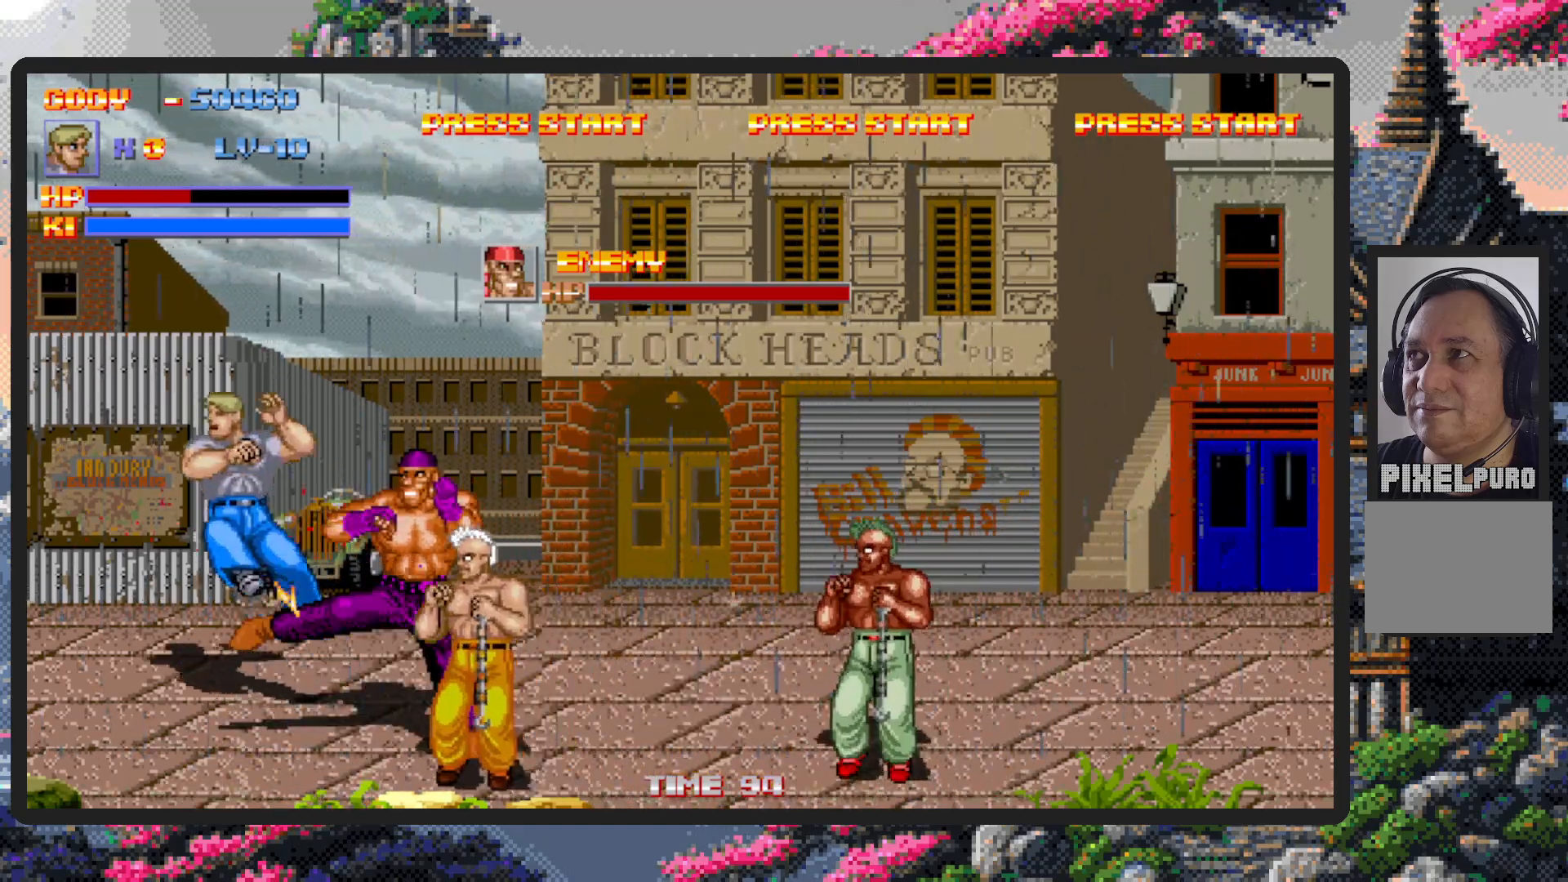
{"buttons": [], "events": [[16, "Y", "up"], [83, "Y", "down"], [100, "Y", "up"], [150, "Y", "down"], [200, "Y", "up"], [233, "Y", "down"], [250, "DPAD_RIGHT", "up"], [283, "Y", "up"]]}
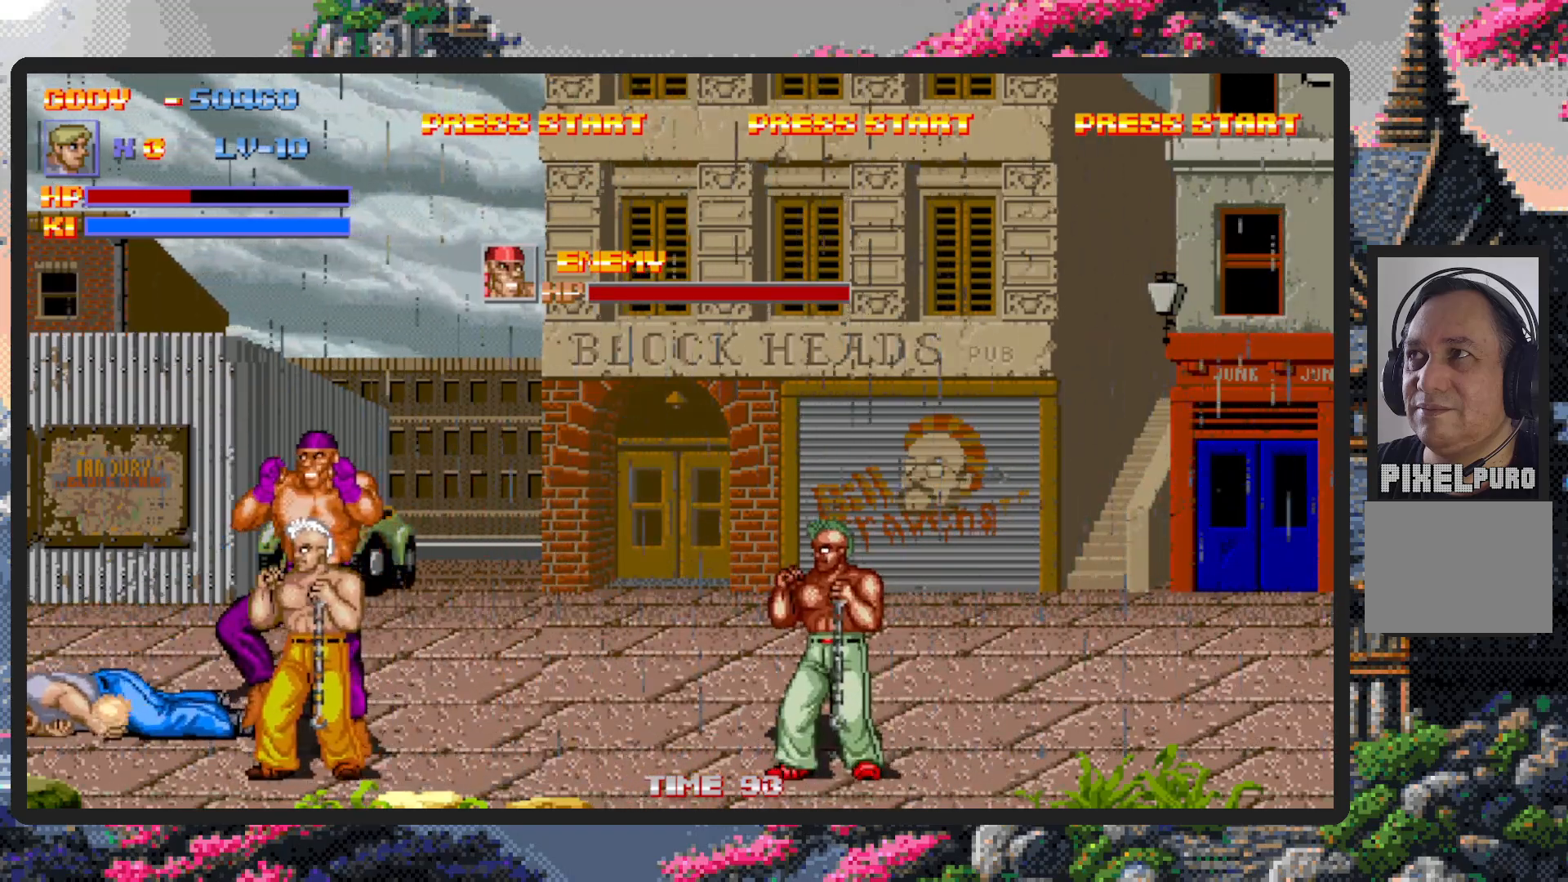
{"buttons": ["DPAD_RIGHT"], "events": [[133, "DPAD_RIGHT", "down"]]}
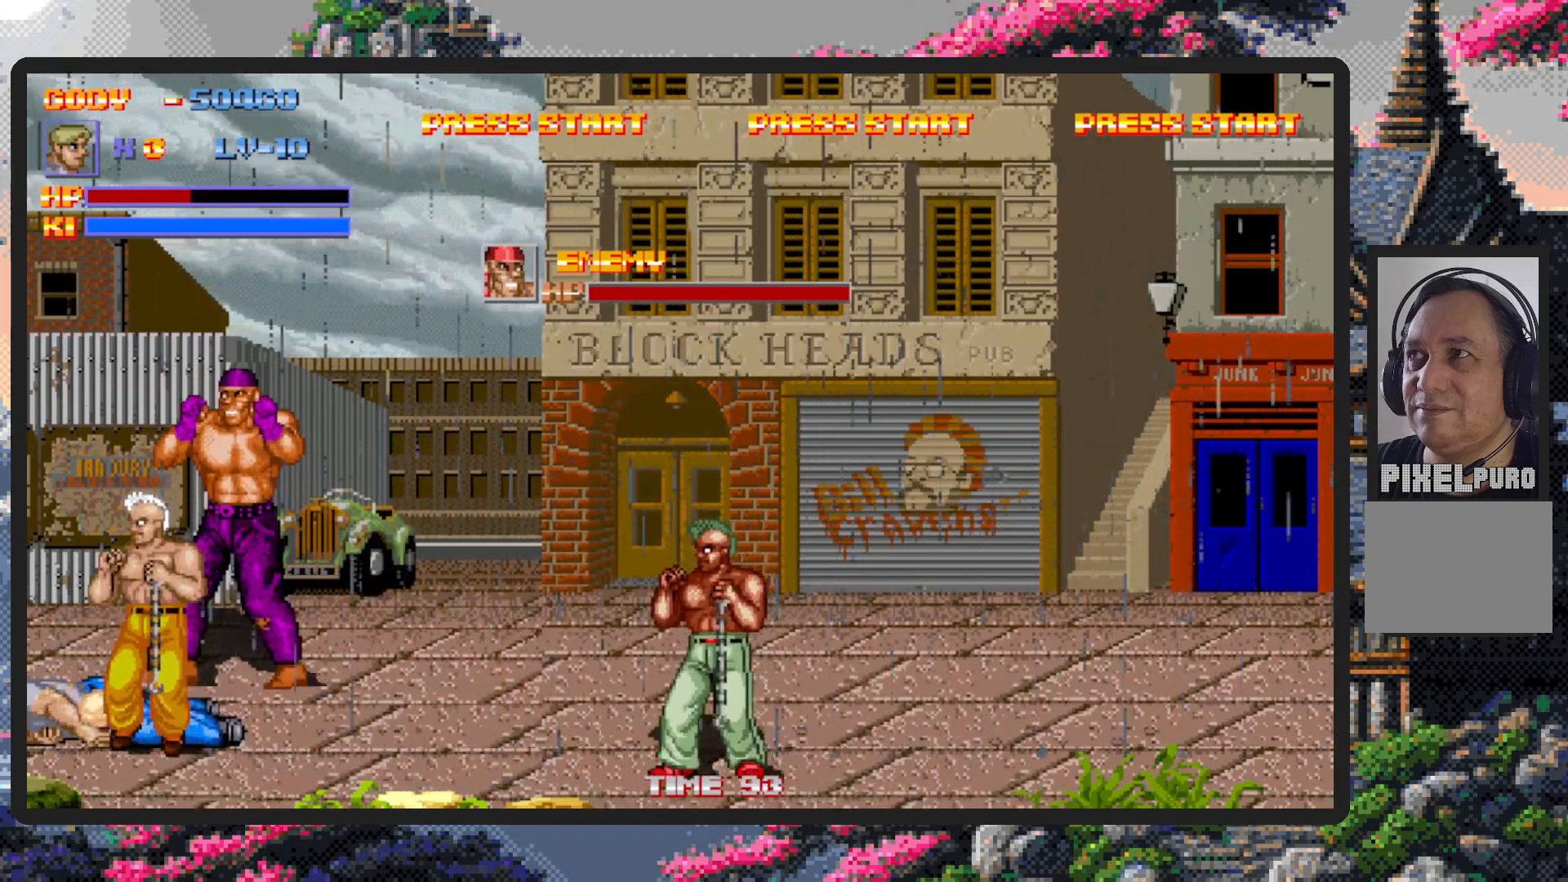
{"buttons": ["DPAD_UP", "DPAD_RIGHT"], "events": [[166, "DPAD_RIGHT", "up"], [183, "DPAD_UP", "down"], [216, "DPAD_RIGHT", "down"], [266, "DPAD_RIGHT", "up"], [283, "DPAD_RIGHT", "down"]]}
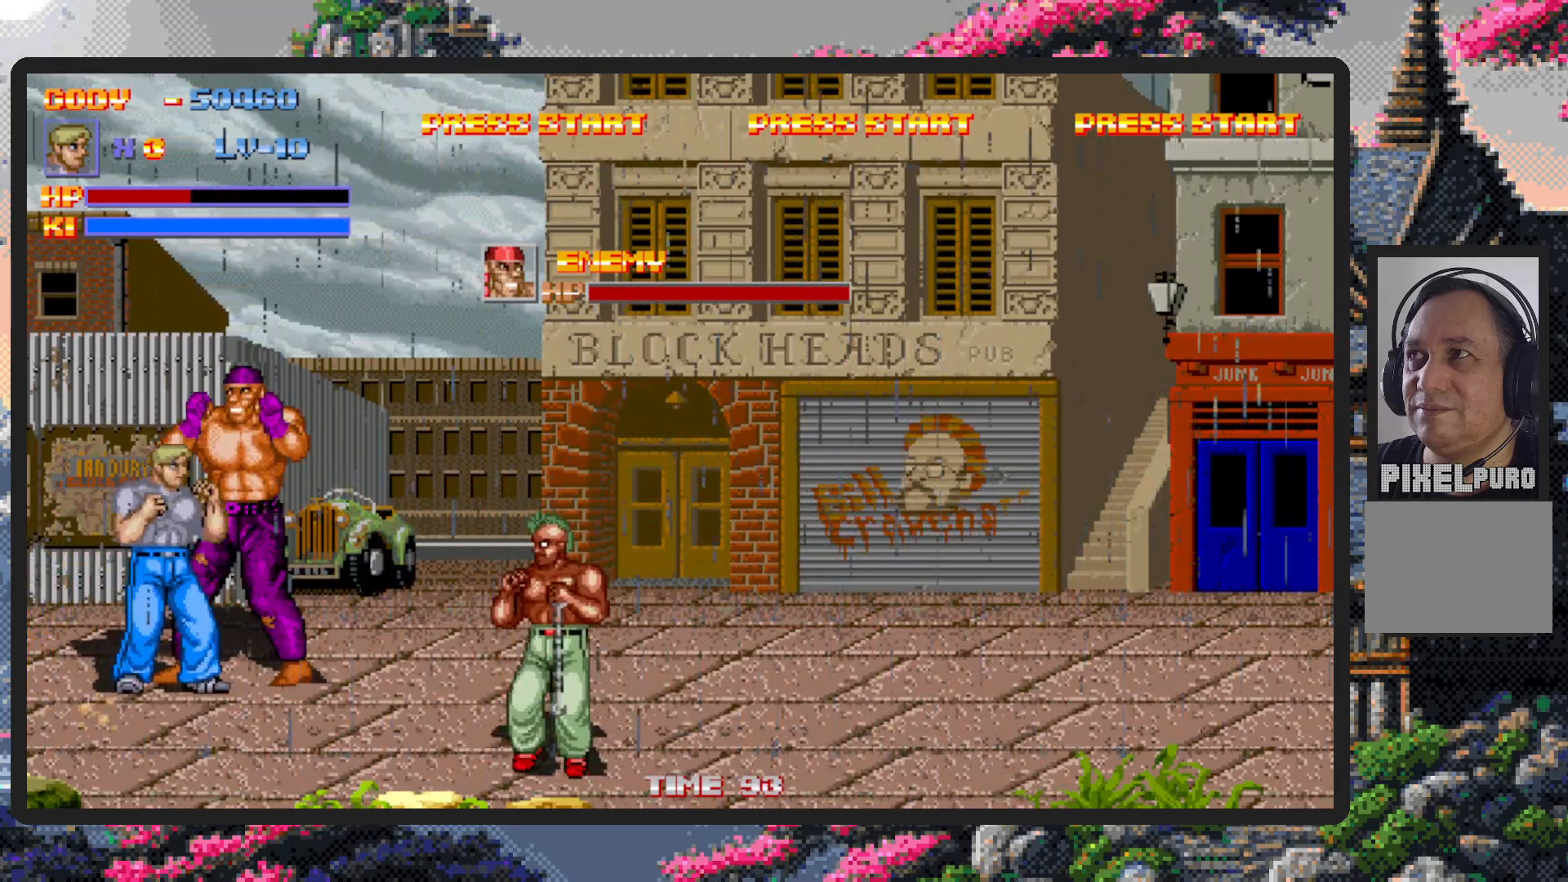
{"buttons": [], "events": [[100, "A", "down"], [150, "A", "up"], [200, "A", "down"], [200, "DPAD_UP", "up"], [234, "A", "up"], [284, "A", "down"], [284, "DPAD_RIGHT", "up"], [317, "A", "up"]]}
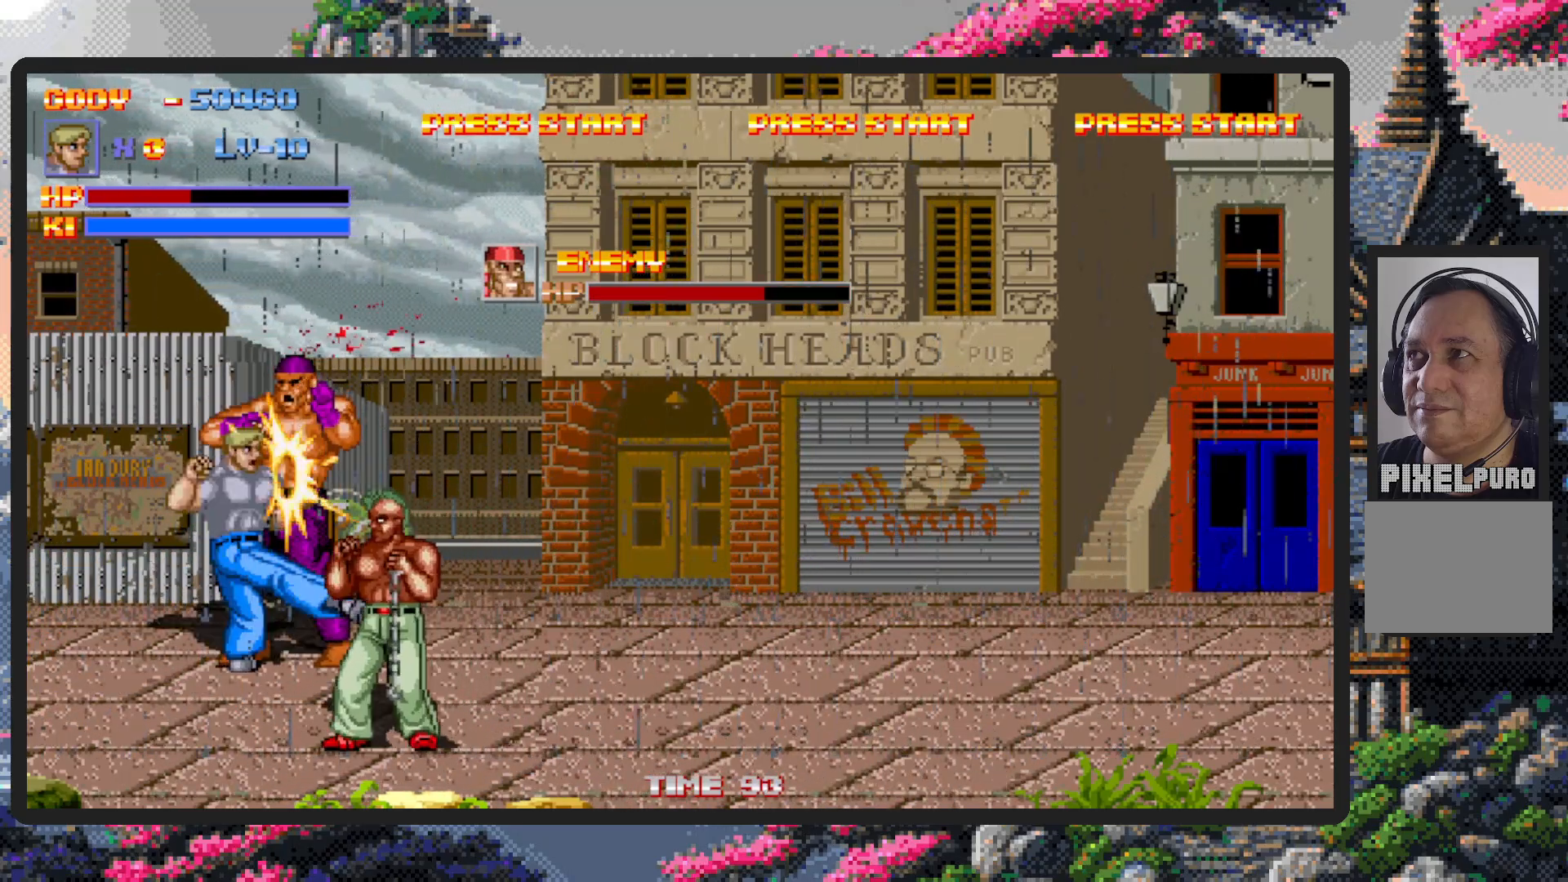
{"buttons": ["DPAD_RIGHT"], "events": [[133, "DPAD_RIGHT", "down"]]}
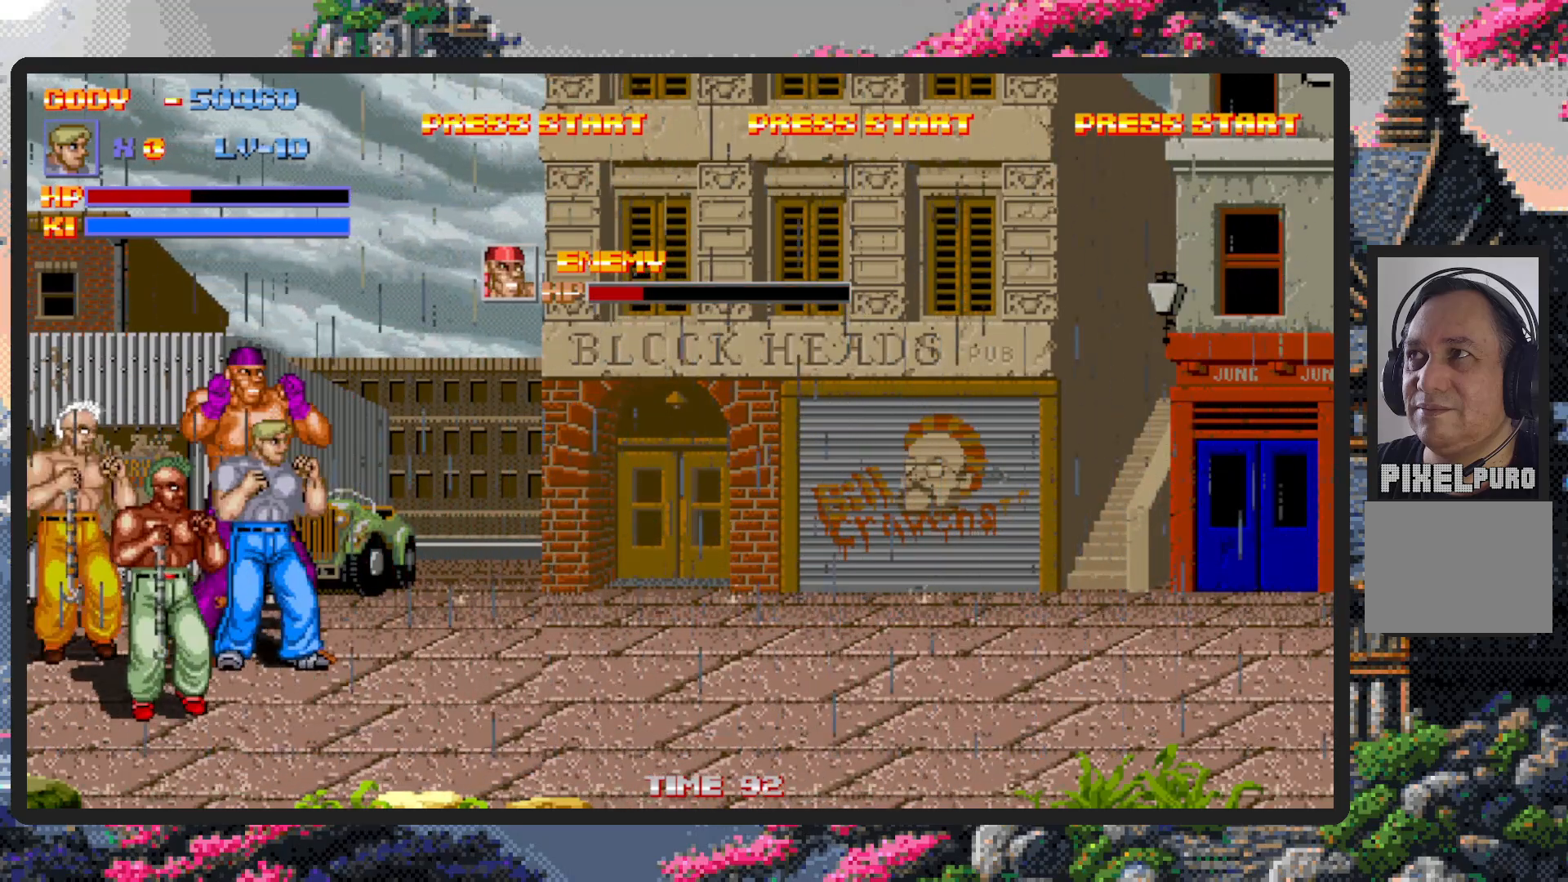
{"buttons": ["DPAD_LEFT"], "events": [[350, "DPAD_DOWN", "down"], [484, "DPAD_DOWN", "up"], [501, "DPAD_LEFT", "down"], [501, "DPAD_RIGHT", "up"]]}
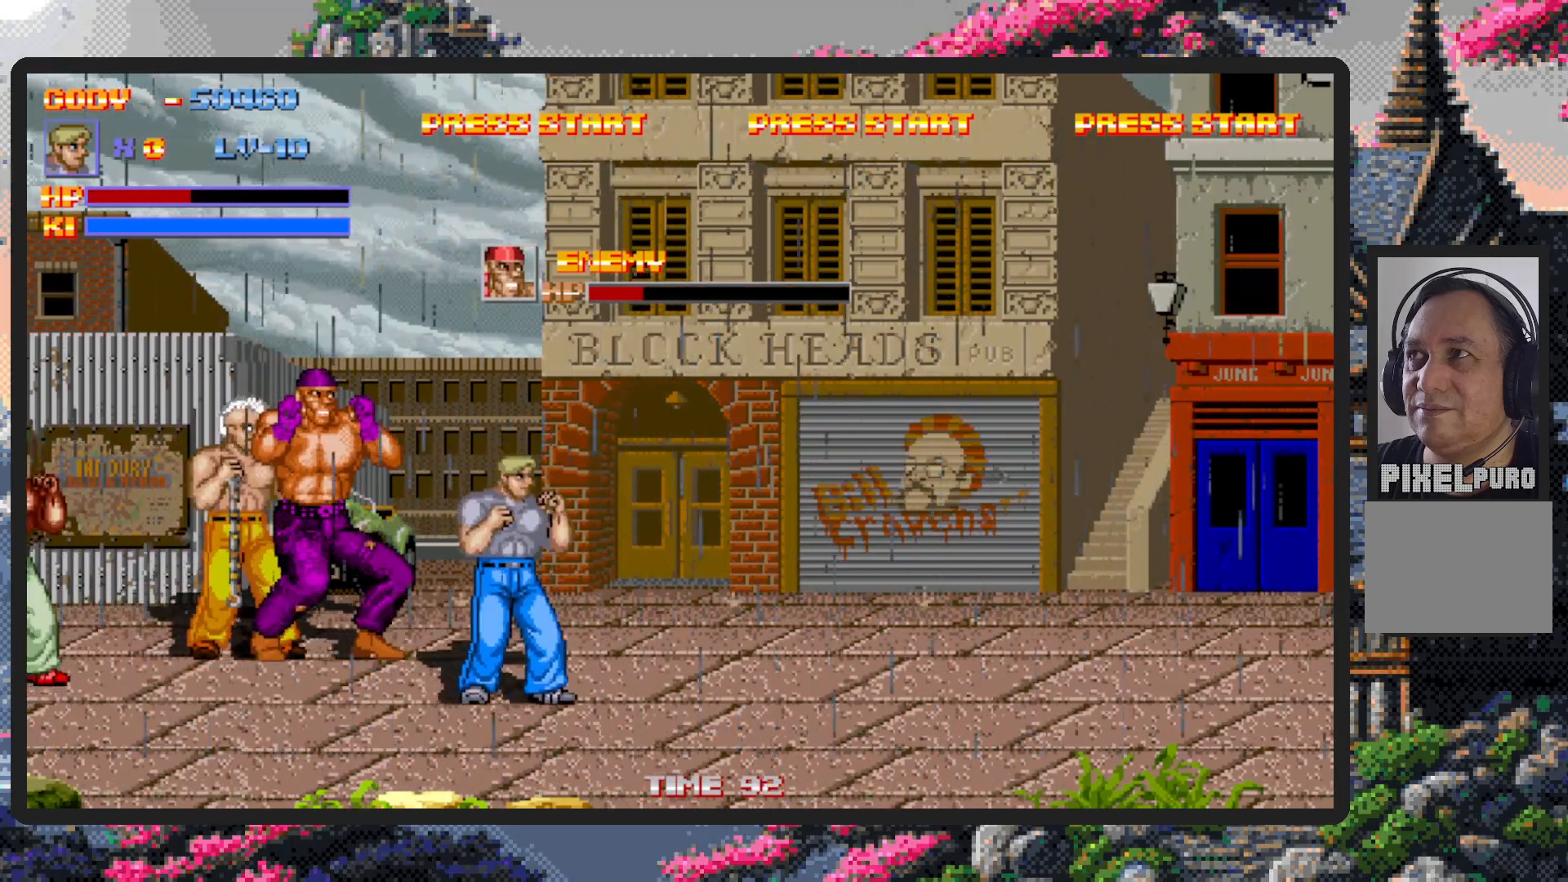
{"buttons": [], "events": [[16, "DPAD_UP", "down"], [183, "Y", "down"], [233, "DPAD_LEFT", "up"], [233, "Y", "up"], [266, "Y", "down"], [300, "DPAD_UP", "up"], [316, "Y", "up"], [367, "Y", "down"], [417, "Y", "up"], [450, "Y", "down"], [500, "Y", "up"]]}
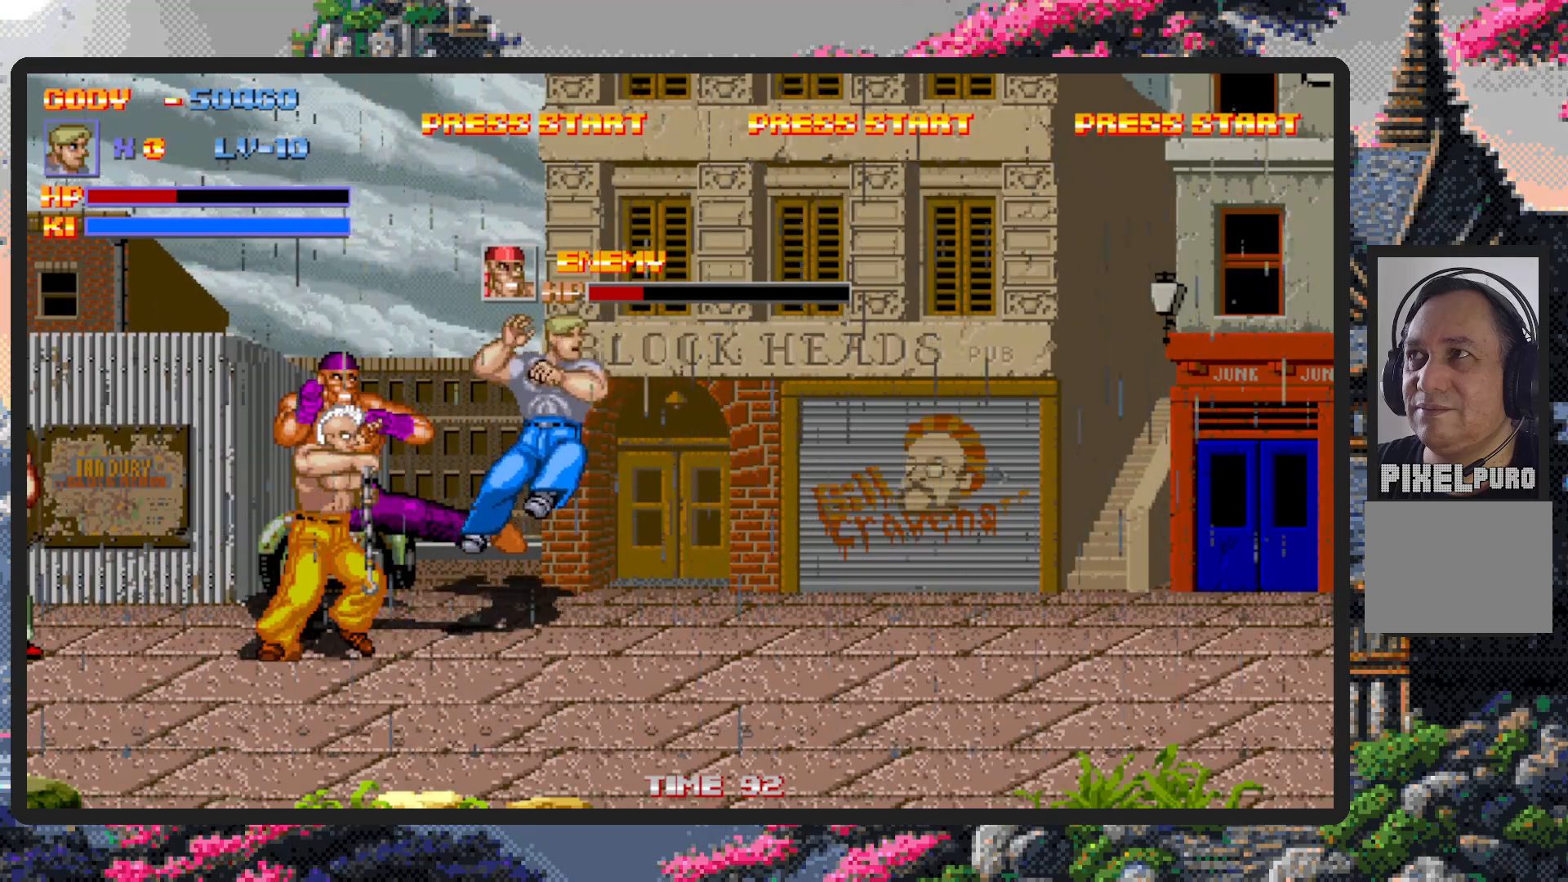
{"buttons": ["DPAD_RIGHT"], "events": [[50, "Y", "down"], [83, "Y", "up"], [133, "Y", "down"], [167, "Y", "up"], [234, "Y", "down"], [267, "Y", "up"], [417, "DPAD_RIGHT", "down"]]}
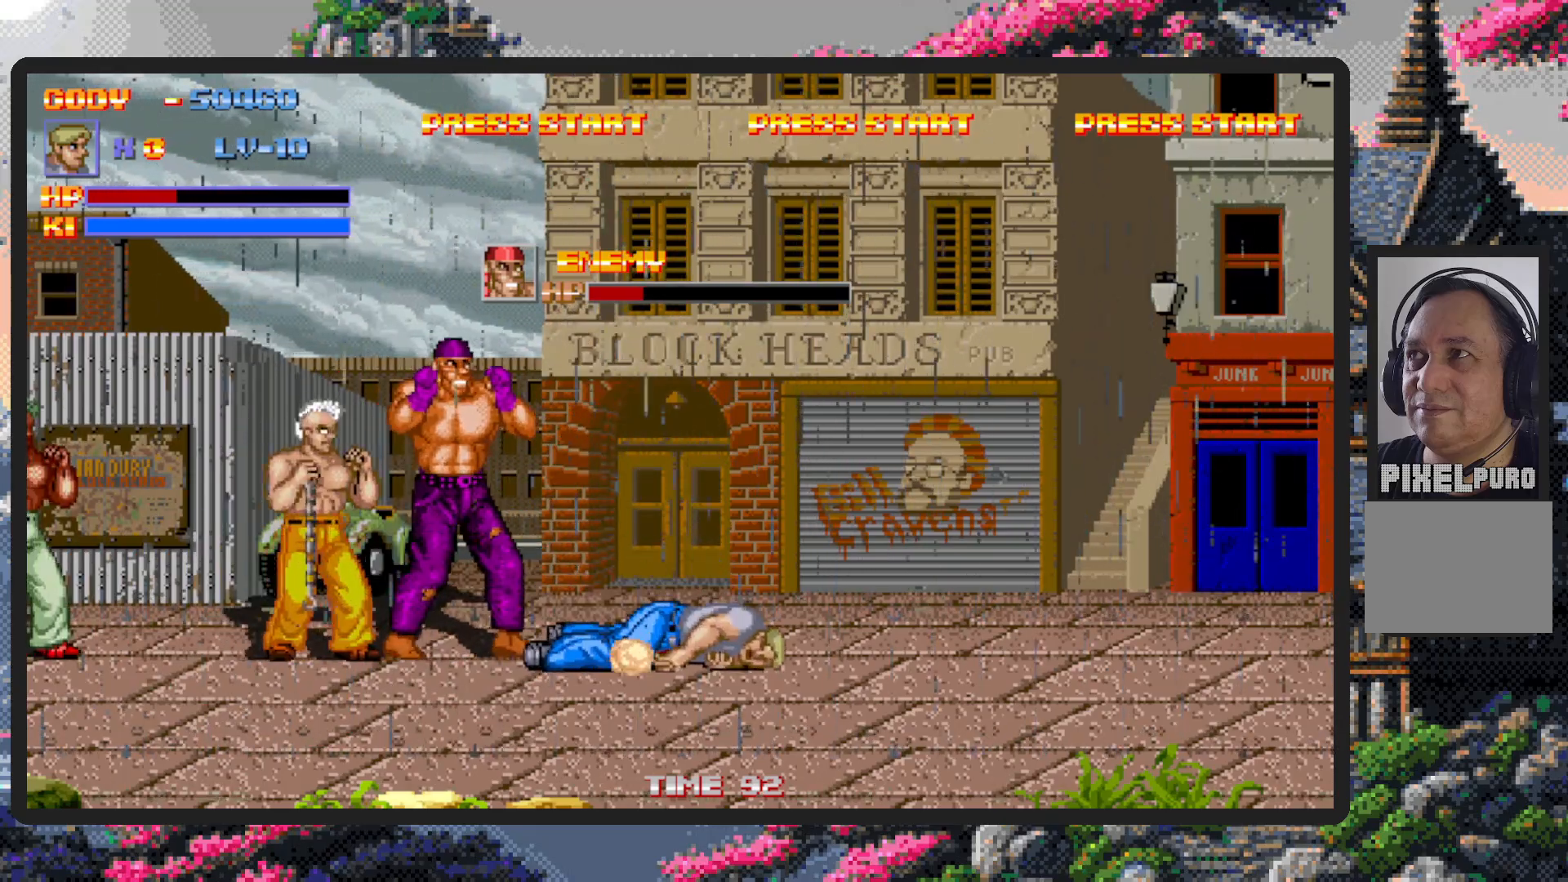
{"buttons": ["DPAD_RIGHT"], "events": [[283, "DPAD_RIGHT", "up"], [283, "DPAD_UP", "down"], [300, "DPAD_LEFT", "down"], [433, "DPAD_LEFT", "up"], [450, "DPAD_UP", "up"], [467, "DPAD_RIGHT", "down"]]}
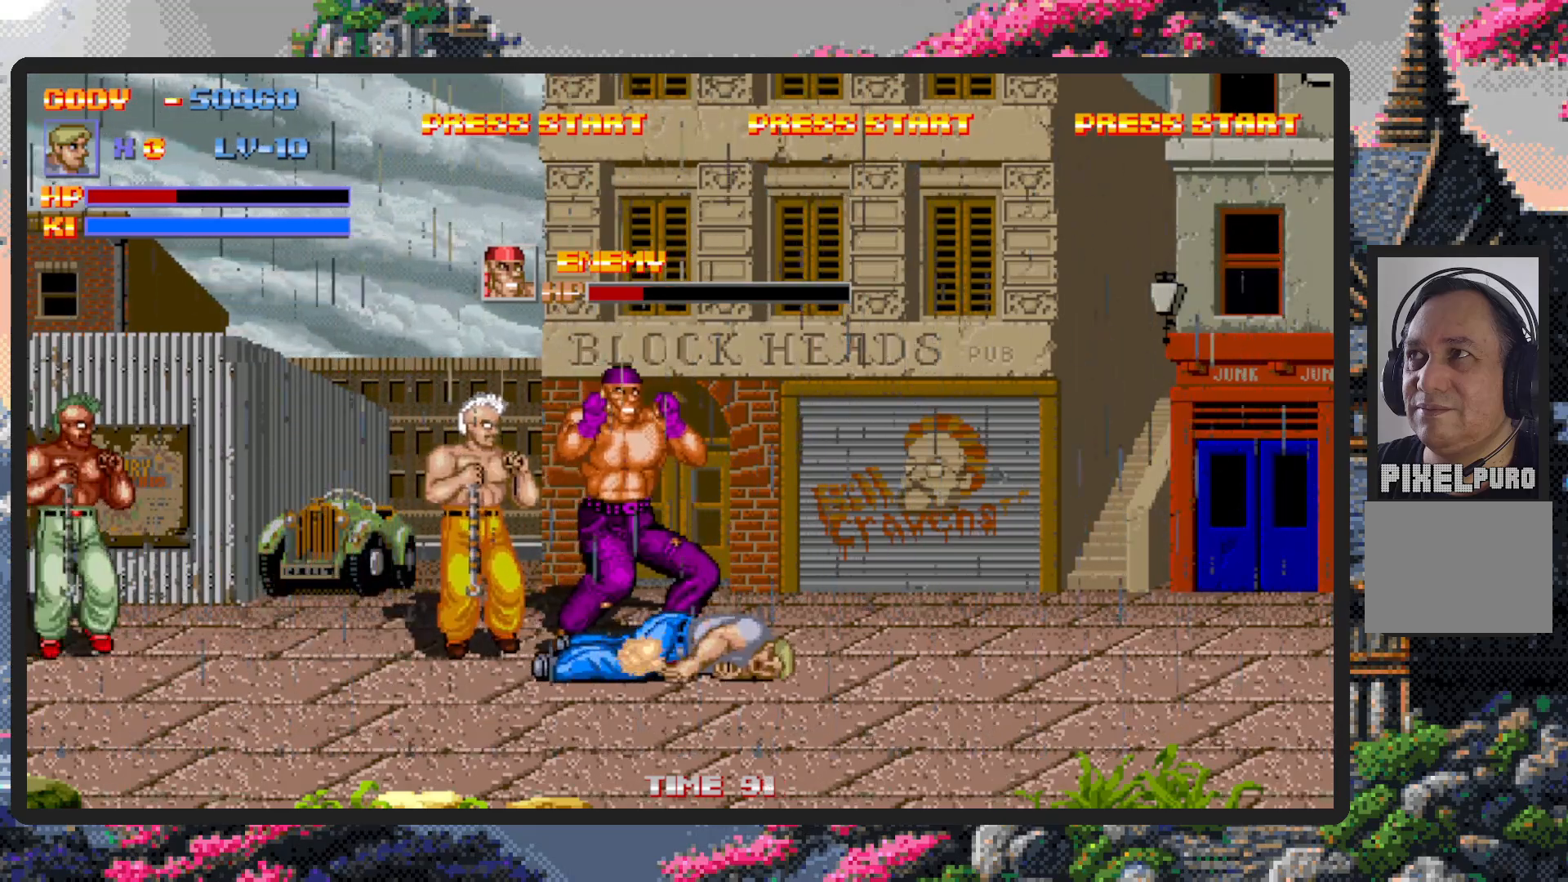
{"buttons": ["DPAD_RIGHT"], "events": [[184, "DPAD_RIGHT", "up"], [200, "DPAD_LEFT", "down"], [200, "DPAD_UP", "down"], [267, "DPAD_LEFT", "up"], [267, "DPAD_UP", "up"], [300, "DPAD_RIGHT", "down"], [450, "DPAD_DOWN", "down"], [484, "DPAD_DOWN", "up"]]}
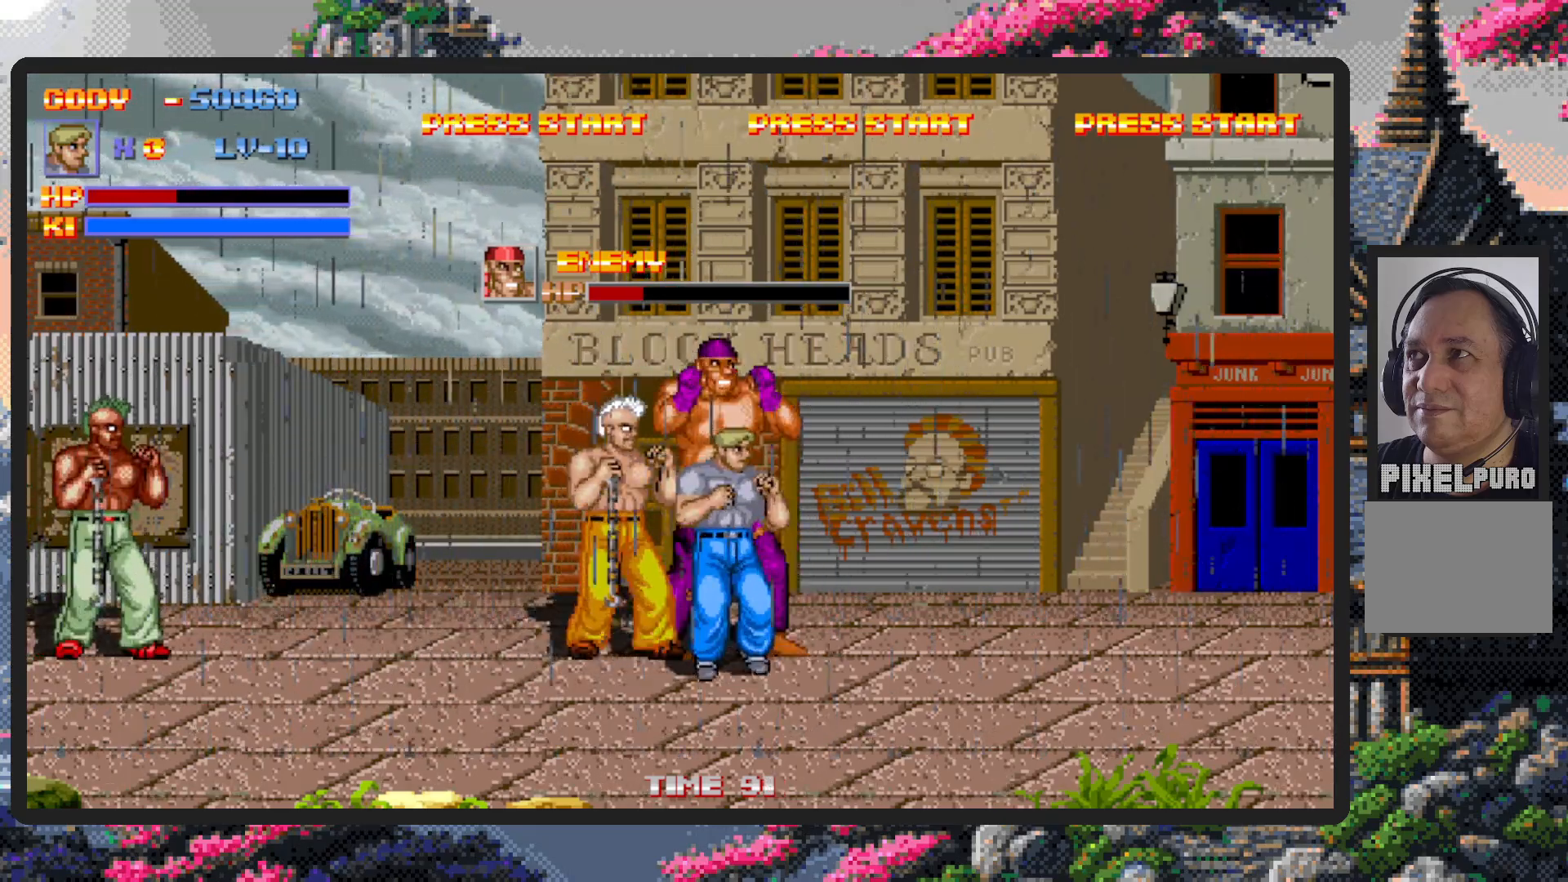
{"buttons": [], "events": [[33, "A", "down"], [83, "A", "up"], [100, "DPAD_RIGHT", "up"], [116, "A", "down"], [166, "A", "up"], [200, "A", "down"], [250, "A", "up"]]}
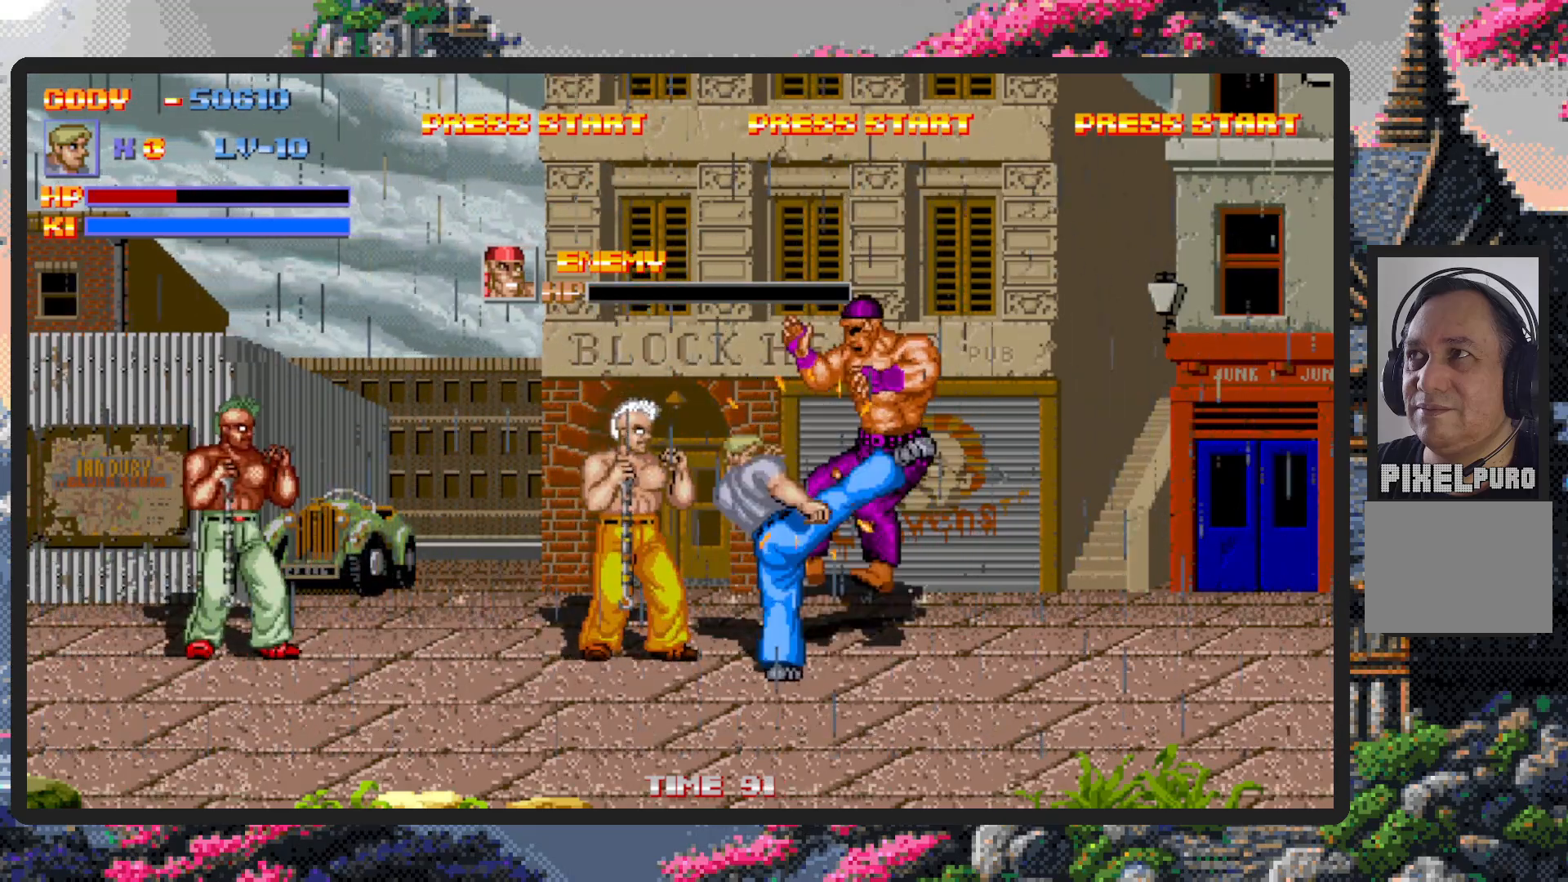
{"buttons": ["DPAD_DOWN", "DPAD_RIGHT"], "events": [[117, "DPAD_RIGHT", "down"], [167, "DPAD_DOWN", "down"]]}
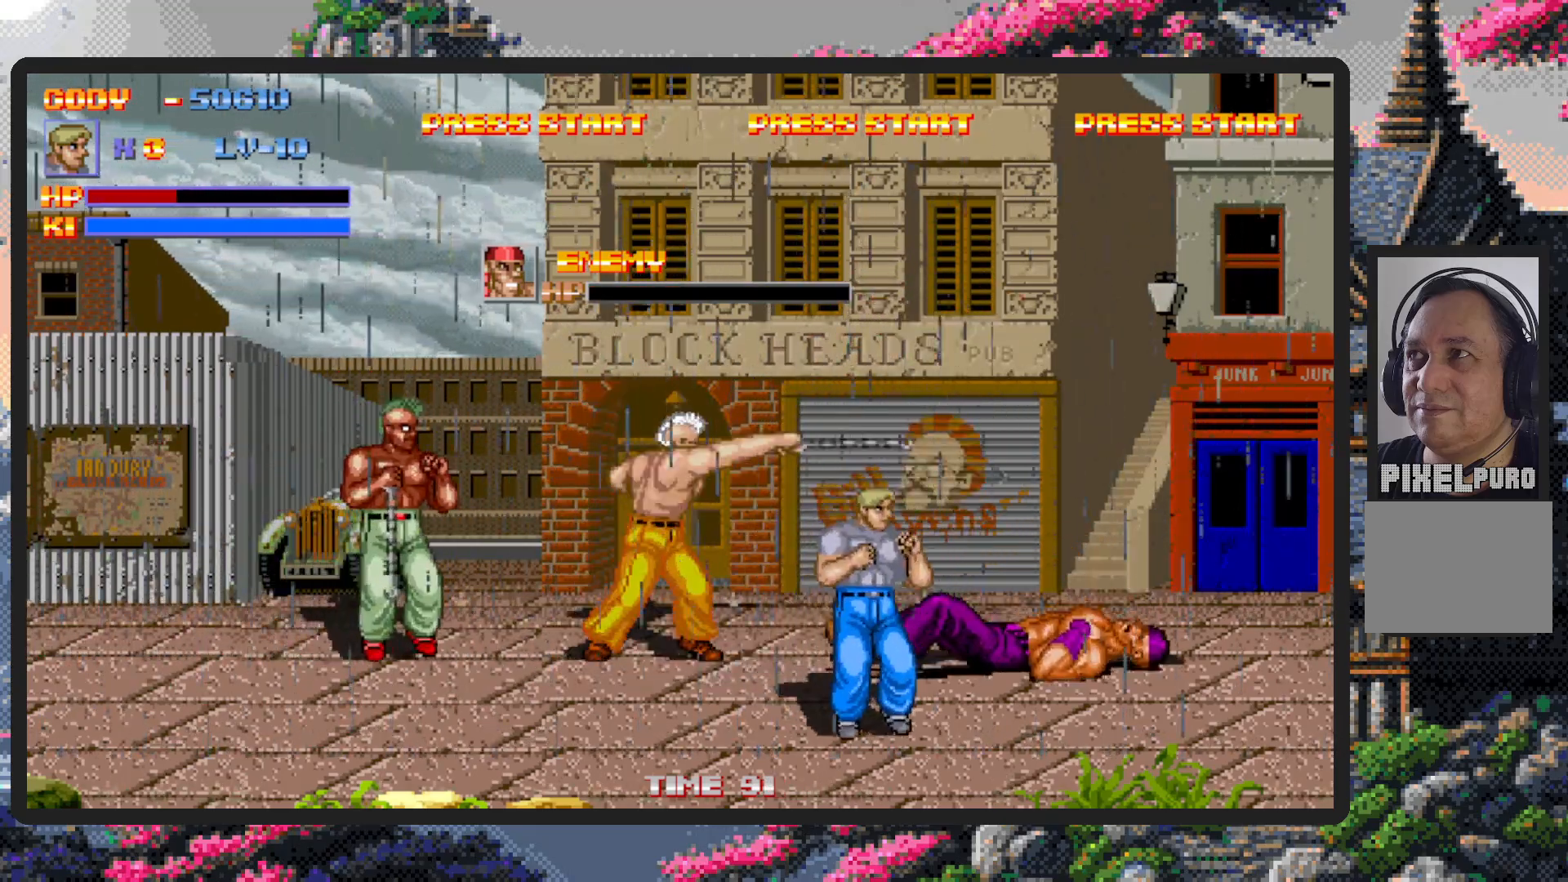
{"buttons": ["DPAD_DOWN", "DPAD_LEFT"], "events": [[100, "DPAD_RIGHT", "up"], [133, "DPAD_DOWN", "up"], [133, "DPAD_LEFT", "down"], [266, "DPAD_UP", "down"], [283, "DPAD_UP", "up"], [333, "DPAD_DOWN", "down"]]}
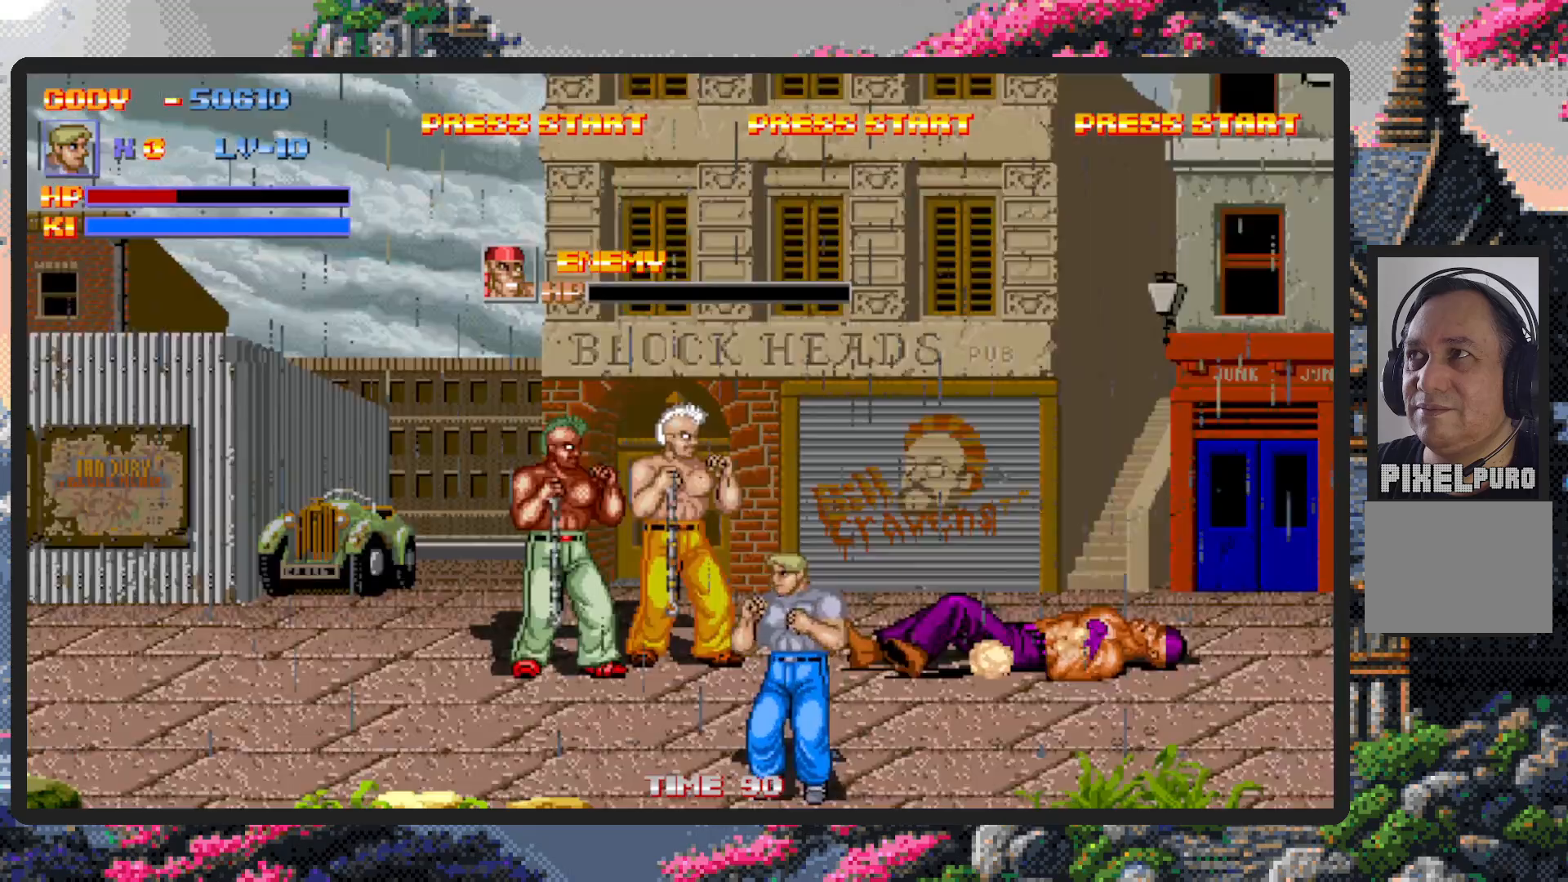
{"buttons": ["DPAD_UP", "DPAD_LEFT"], "events": [[117, "DPAD_DOWN", "up"], [484, "DPAD_UP", "down"]]}
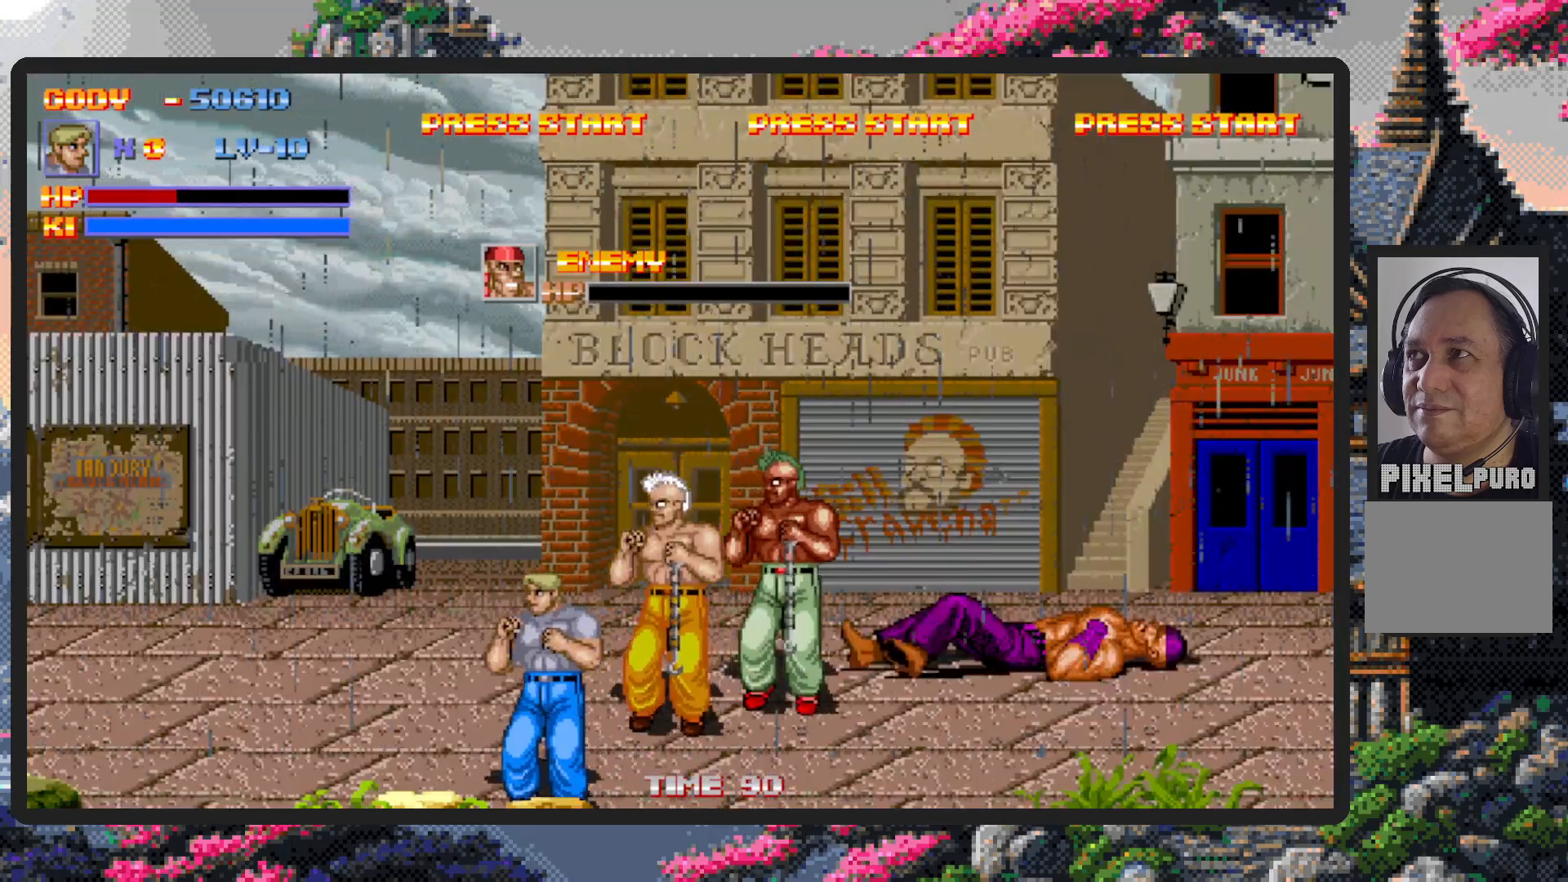
{"buttons": ["Y"], "events": [[50, "DPAD_LEFT", "up"], [50, "DPAD_RIGHT", "down"], [133, "DPAD_UP", "up"], [150, "DPAD_UP", "down"], [216, "Y", "down"], [266, "Y", "up"], [300, "DPAD_UP", "up"], [317, "Y", "down"], [350, "Y", "up"], [367, "DPAD_RIGHT", "up"], [400, "Y", "down"], [433, "Y", "up"], [483, "Y", "down"]]}
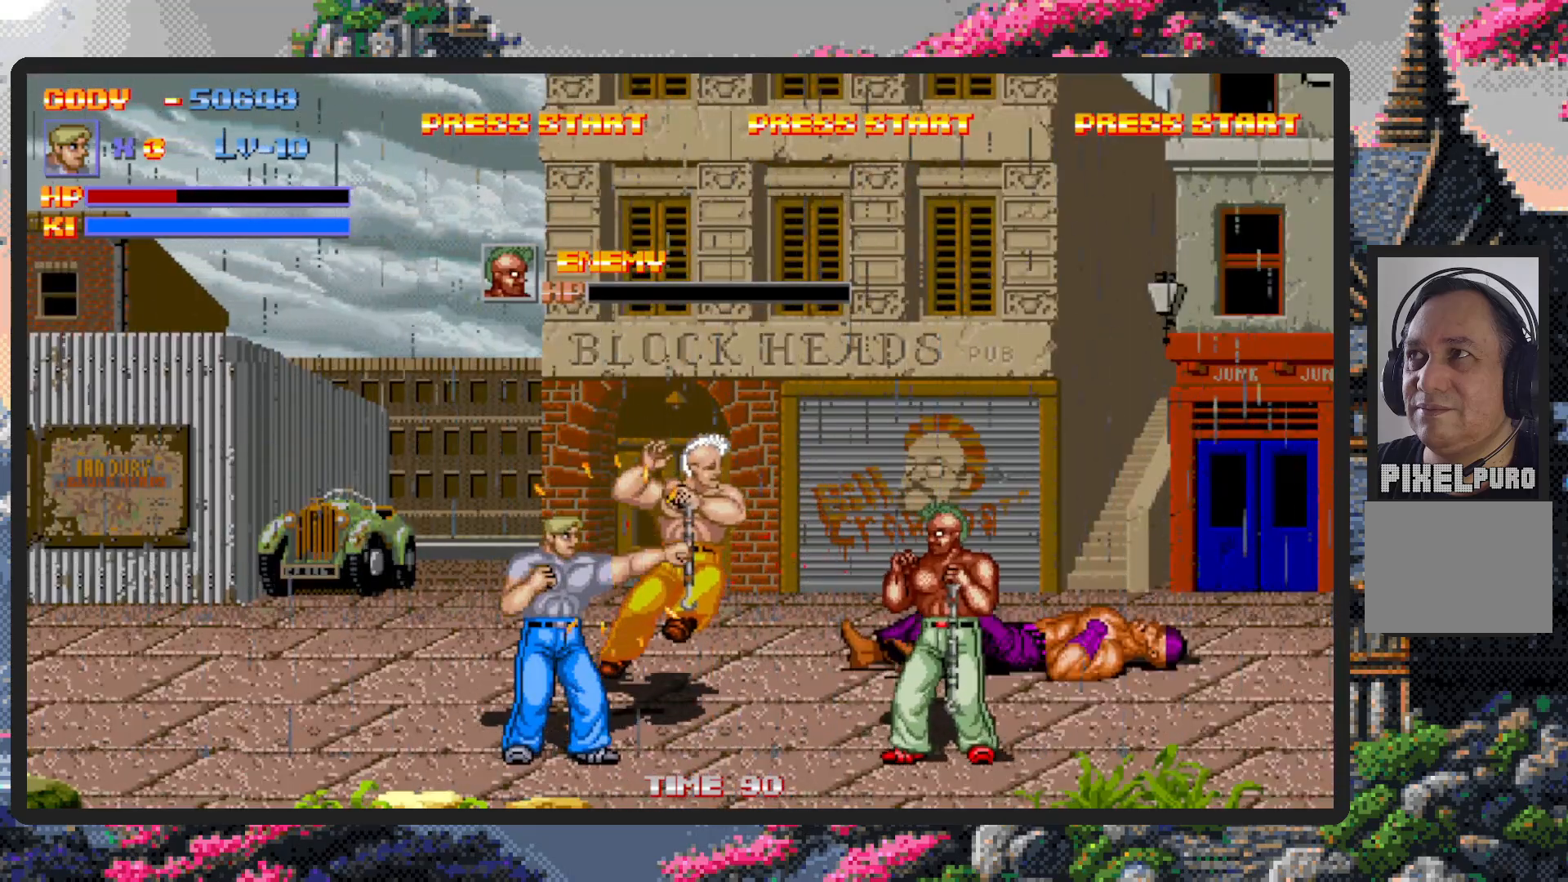
{"buttons": ["DPAD_UP", "DPAD_LEFT"], "events": [[33, "Y", "up"], [67, "Y", "down"], [117, "Y", "up"], [167, "Y", "down"], [234, "Y", "up"], [250, "Y", "down"], [284, "Y", "up"], [350, "DPAD_LEFT", "down"], [400, "DPAD_UP", "down"]]}
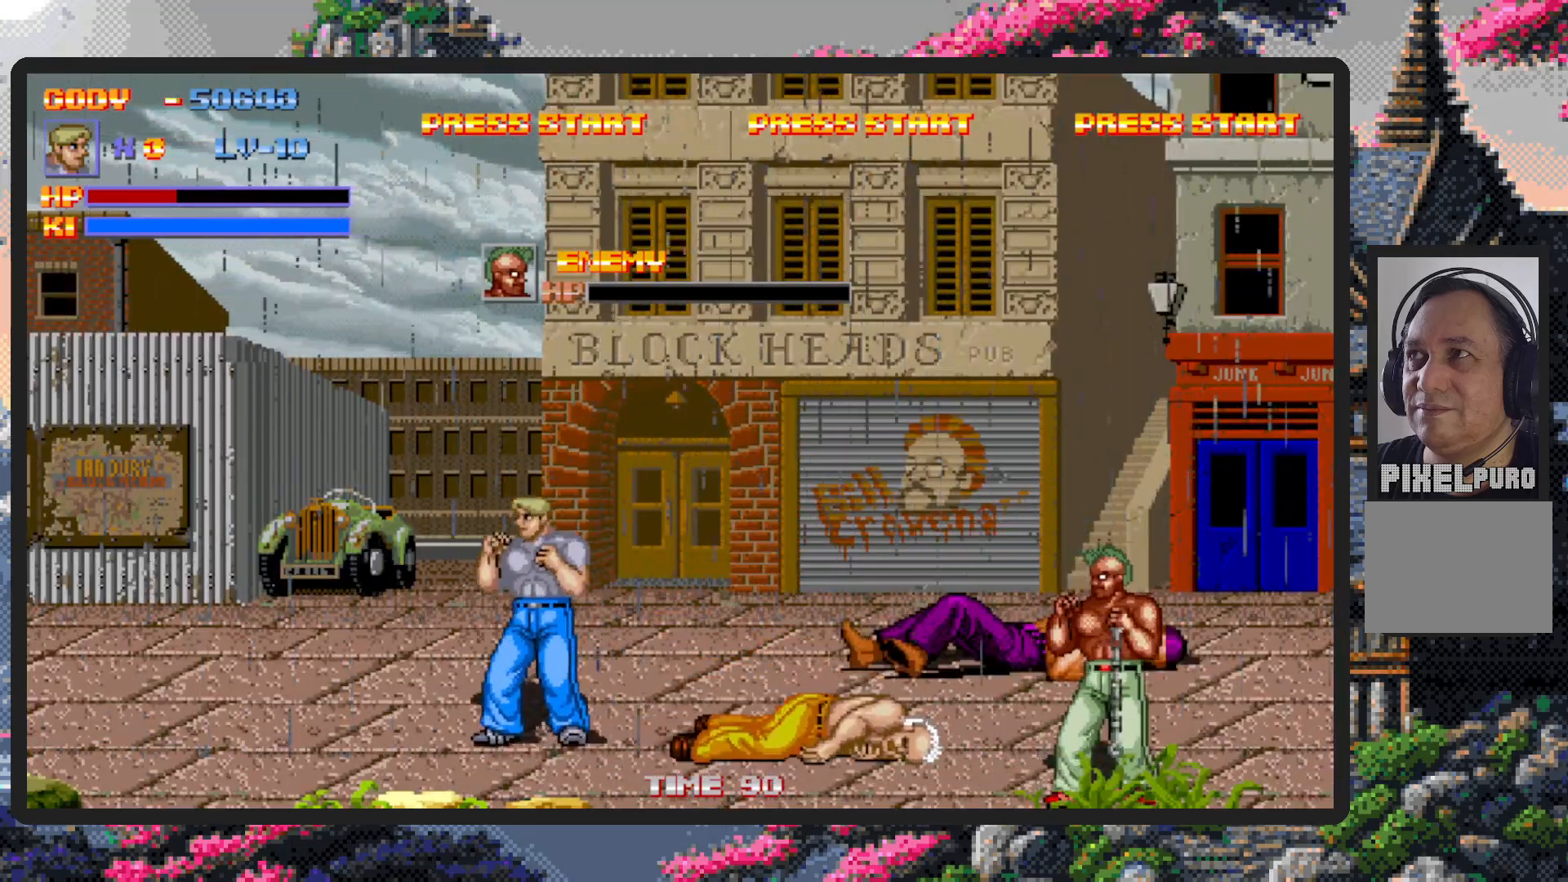
{"buttons": ["B", "DPAD_RIGHT"], "events": [[50, "DPAD_UP", "up"], [83, "DPAD_DOWN", "down"], [200, "DPAD_LEFT", "up"], [216, "DPAD_RIGHT", "down"], [283, "DPAD_DOWN", "up"], [483, "B", "down"]]}
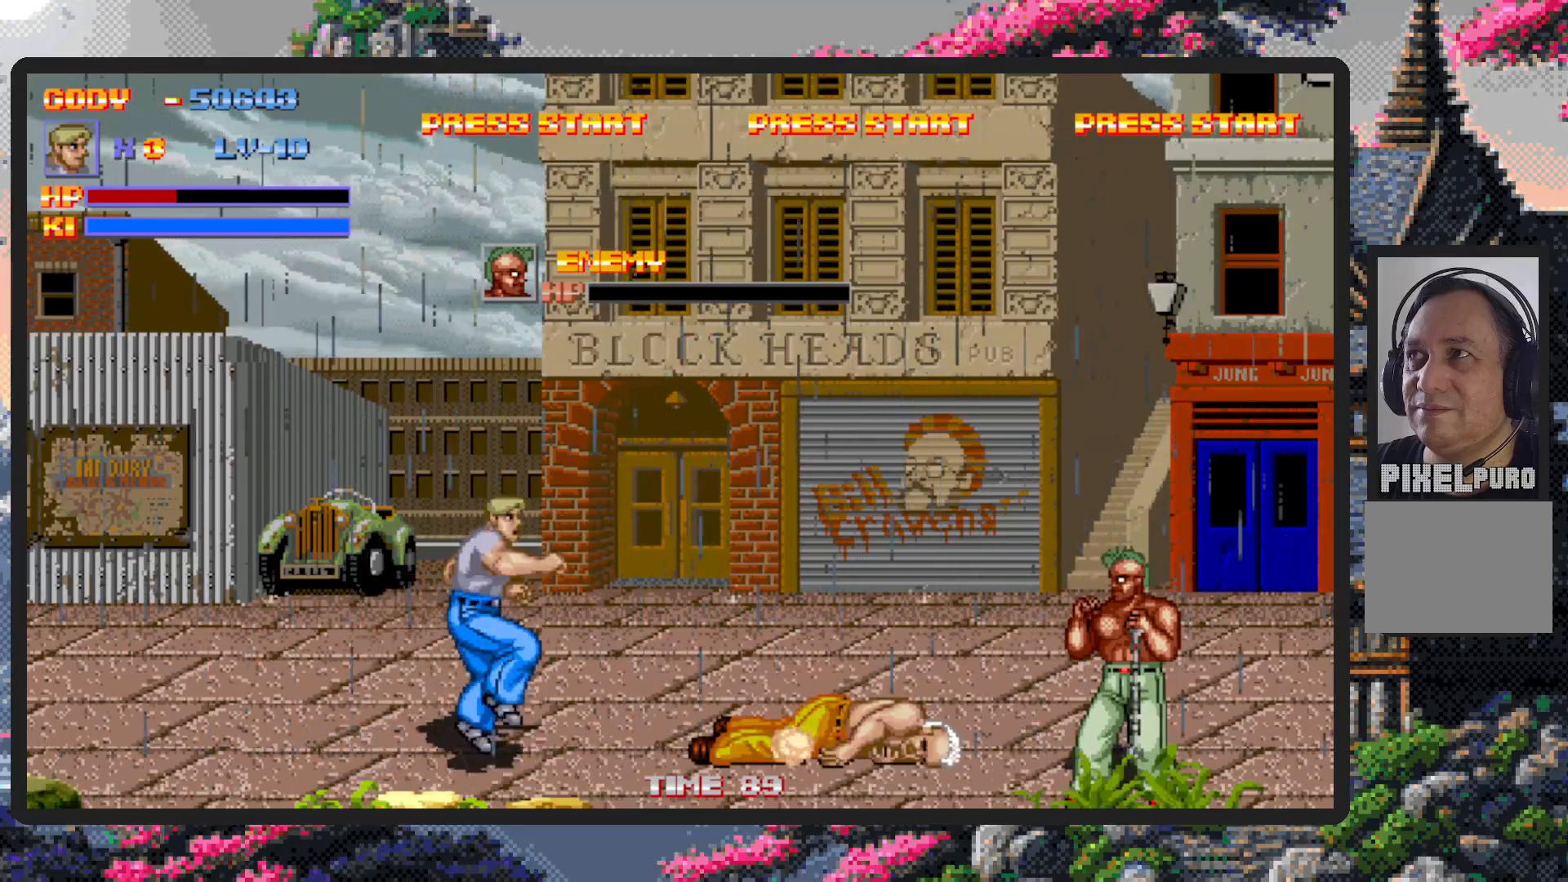
{"buttons": ["Y", "DPAD_RIGHT"], "events": [[117, "B", "up"], [400, "Y", "down"], [434, "Y", "up"], [484, "Y", "down"]]}
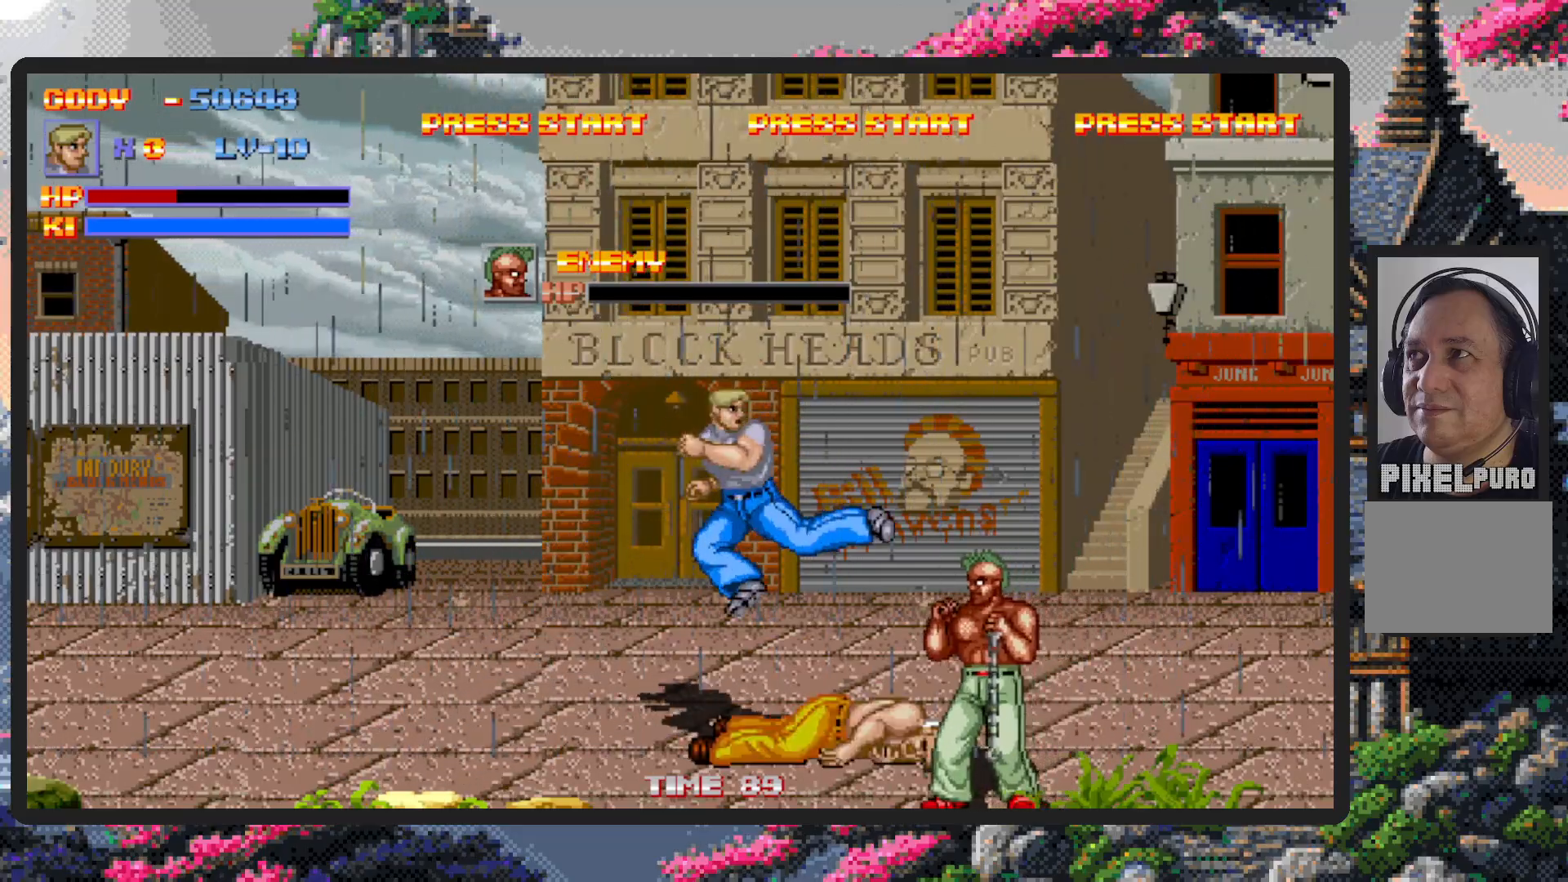
{"buttons": ["DPAD_LEFT"], "events": [[33, "Y", "up"], [66, "Y", "down"], [116, "Y", "up"], [233, "DPAD_RIGHT", "up"], [450, "DPAD_LEFT", "down"]]}
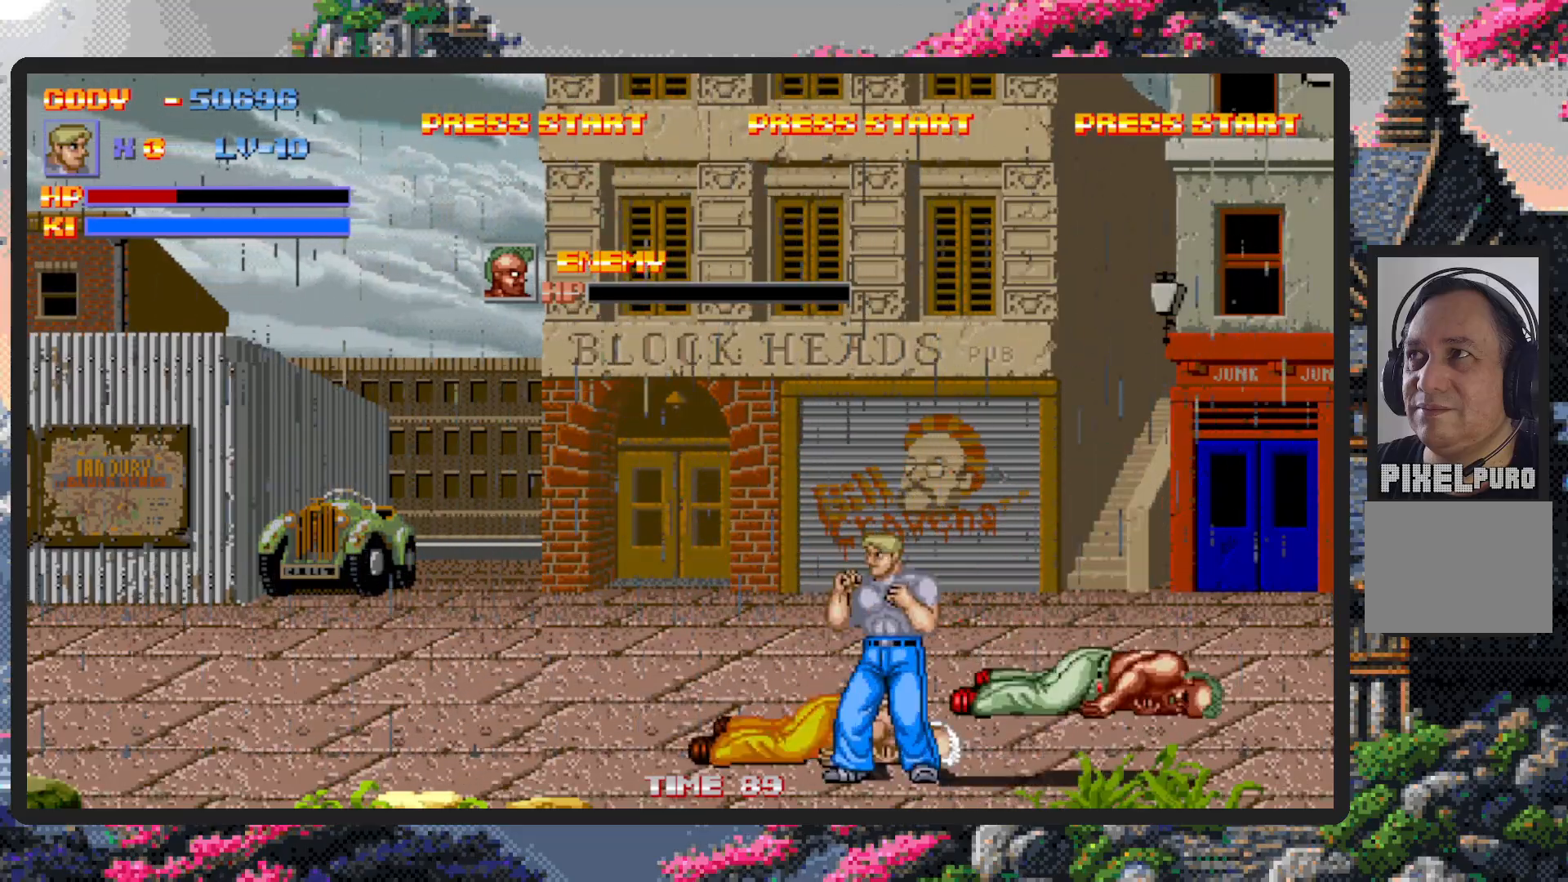
{"buttons": ["DPAD_UP", "DPAD_LEFT"], "events": [[67, "DPAD_UP", "down"]]}